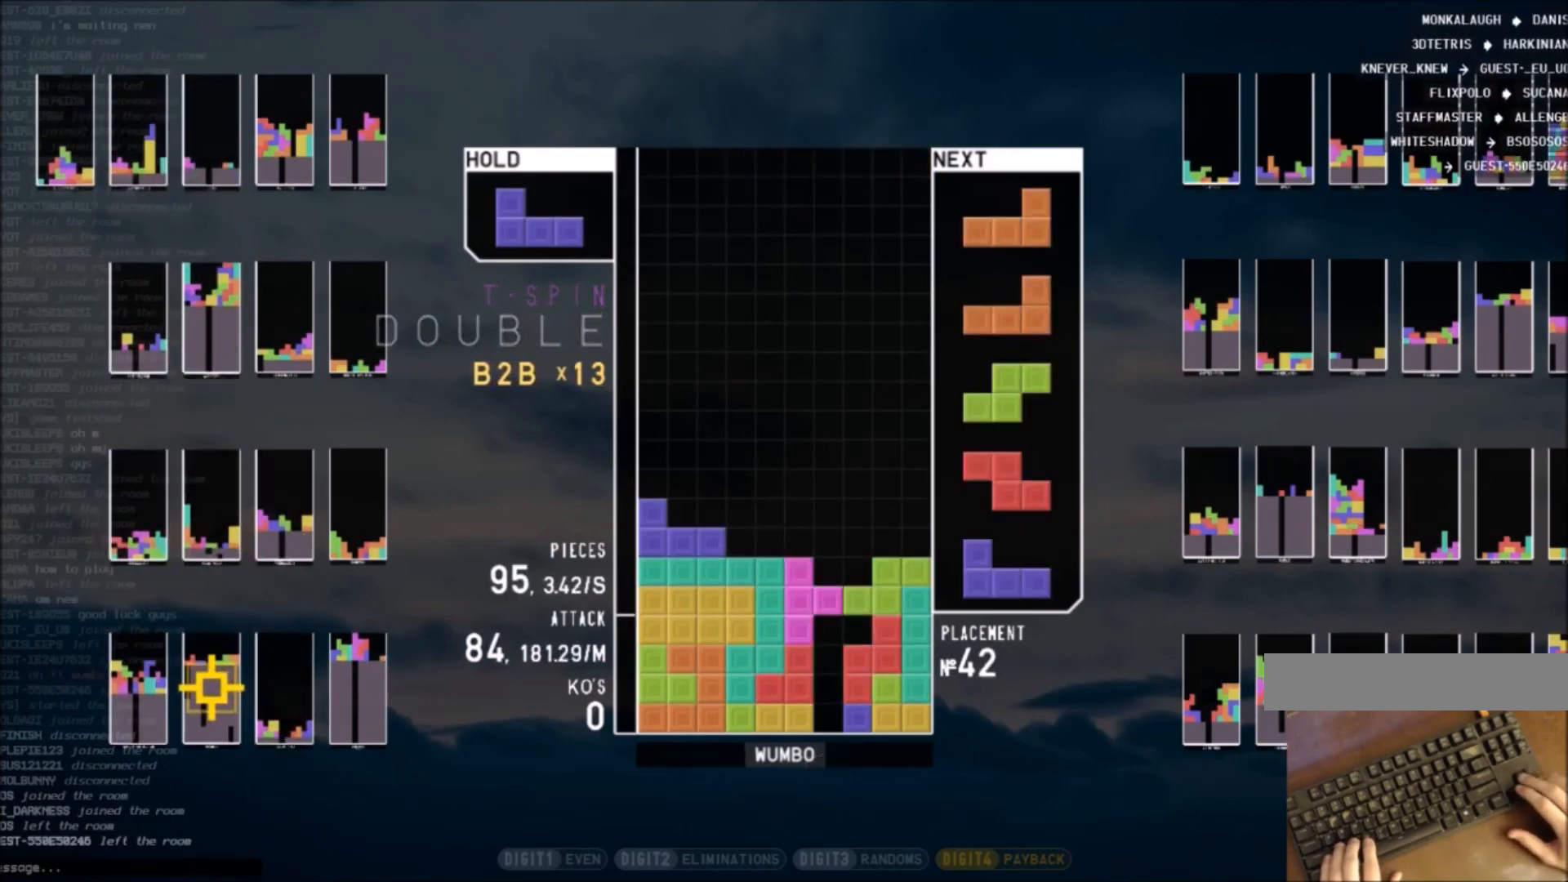
Gameplay with keyboard; each line is a JSON object with the keys held at the frame after it. "events" lists presses ("down") and releases ("up") of "c", "down", "left", "right", "shift", "up", "x" and "z" between this image and that frame as [ms after this image, input, new state], when the widget could be followed in between. No other keys are recorded. Mouse input is not recorded.
{"keys": ["down", "right", "z"], "events": [[33, "up", "up"], [33, "x", "down"], [66, "down", "down"], [133, "x", "up"], [166, "right", "down"], [233, "down", "up"], [233, "shift", "down"], [267, "right", "up"], [300, "down", "down"], [300, "shift", "up"], [400, "down", "up"], [467, "right", "down"], [467, "z", "down"], [500, "down", "down"]]}
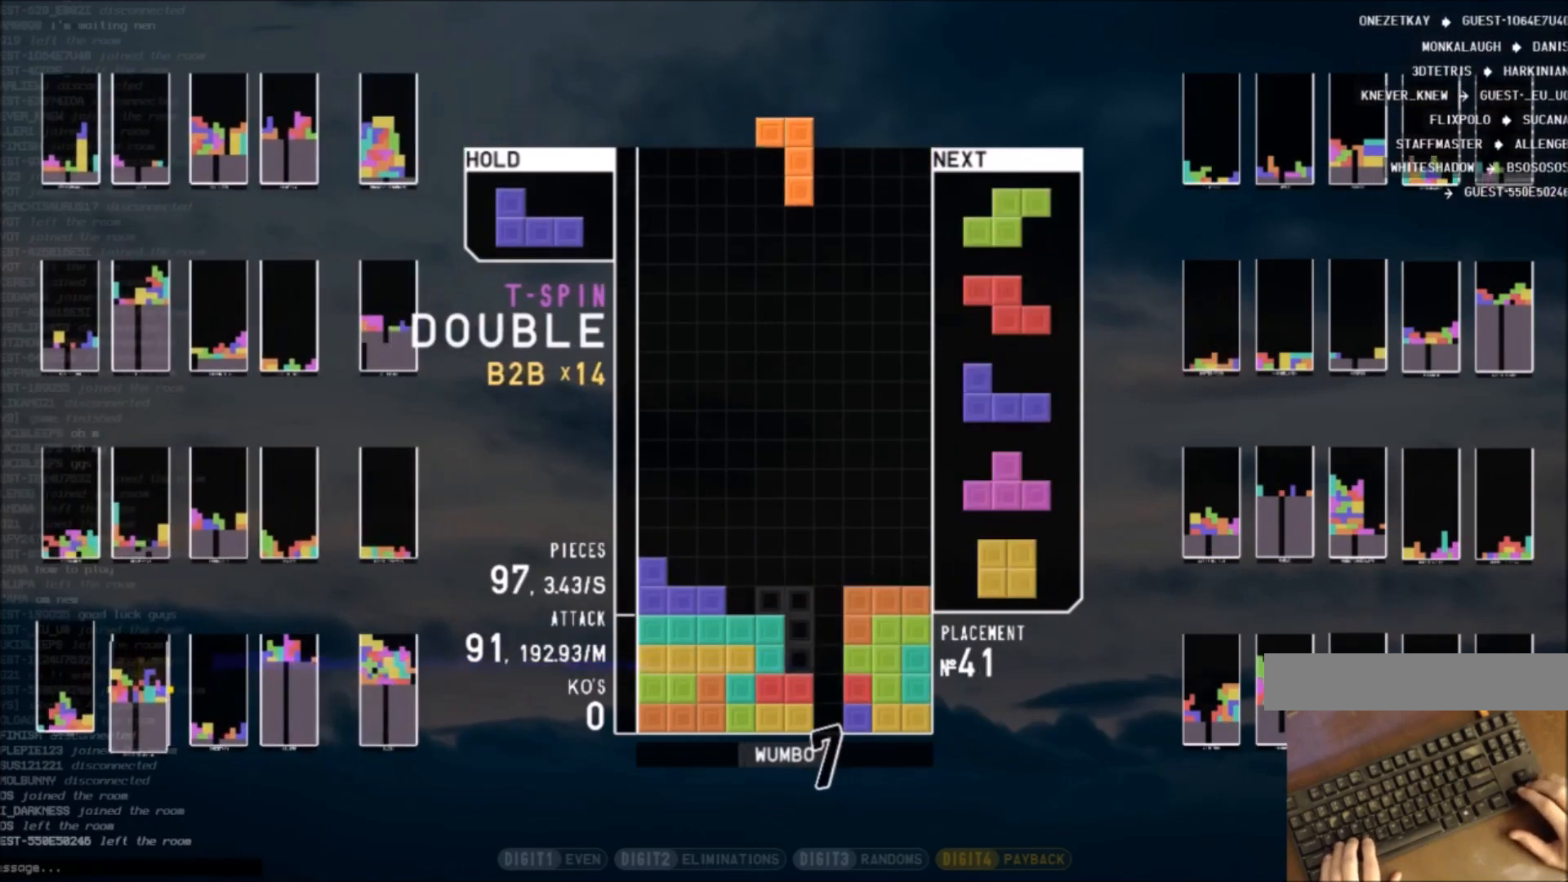
{"keys": ["down"], "events": [[67, "right", "up"], [67, "z", "up"], [100, "down", "up"], [134, "c", "down"], [200, "left", "down"], [200, "shift", "down"], [234, "c", "up"], [334, "left", "up"], [334, "right", "down"], [334, "shift", "up"], [367, "down", "down"], [367, "right", "up"]]}
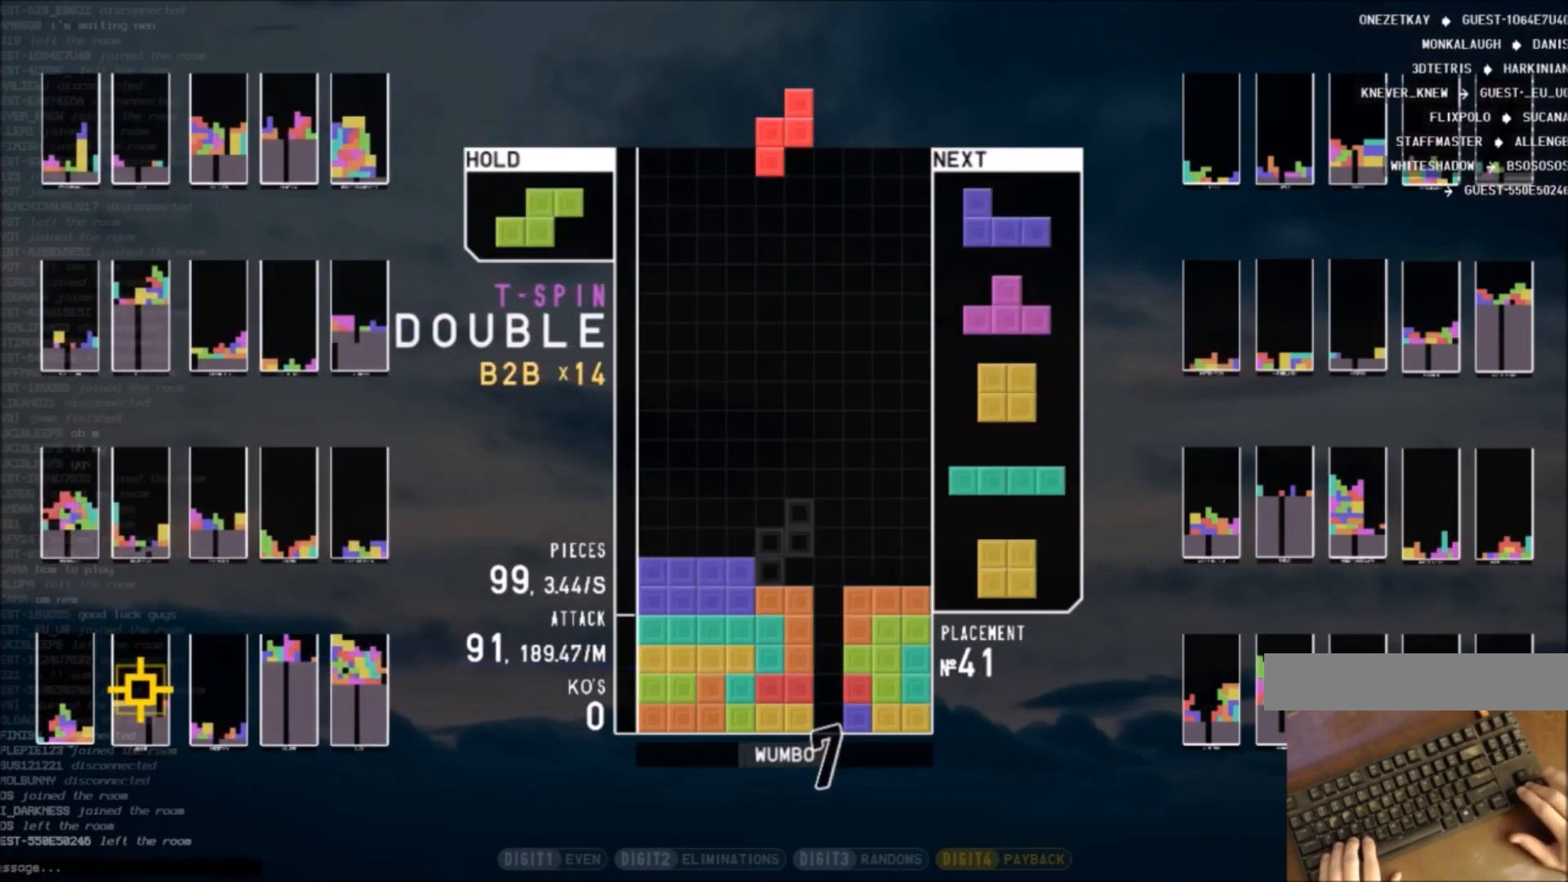
{"keys": ["c", "left"], "events": [[33, "down", "up"], [33, "x", "down"], [66, "down", "down"], [100, "x", "up"], [166, "right", "down"], [200, "down", "up"], [200, "z", "down"], [300, "down", "down"], [300, "right", "up"], [300, "z", "up"], [400, "down", "up"], [433, "c", "down"], [467, "left", "down"]]}
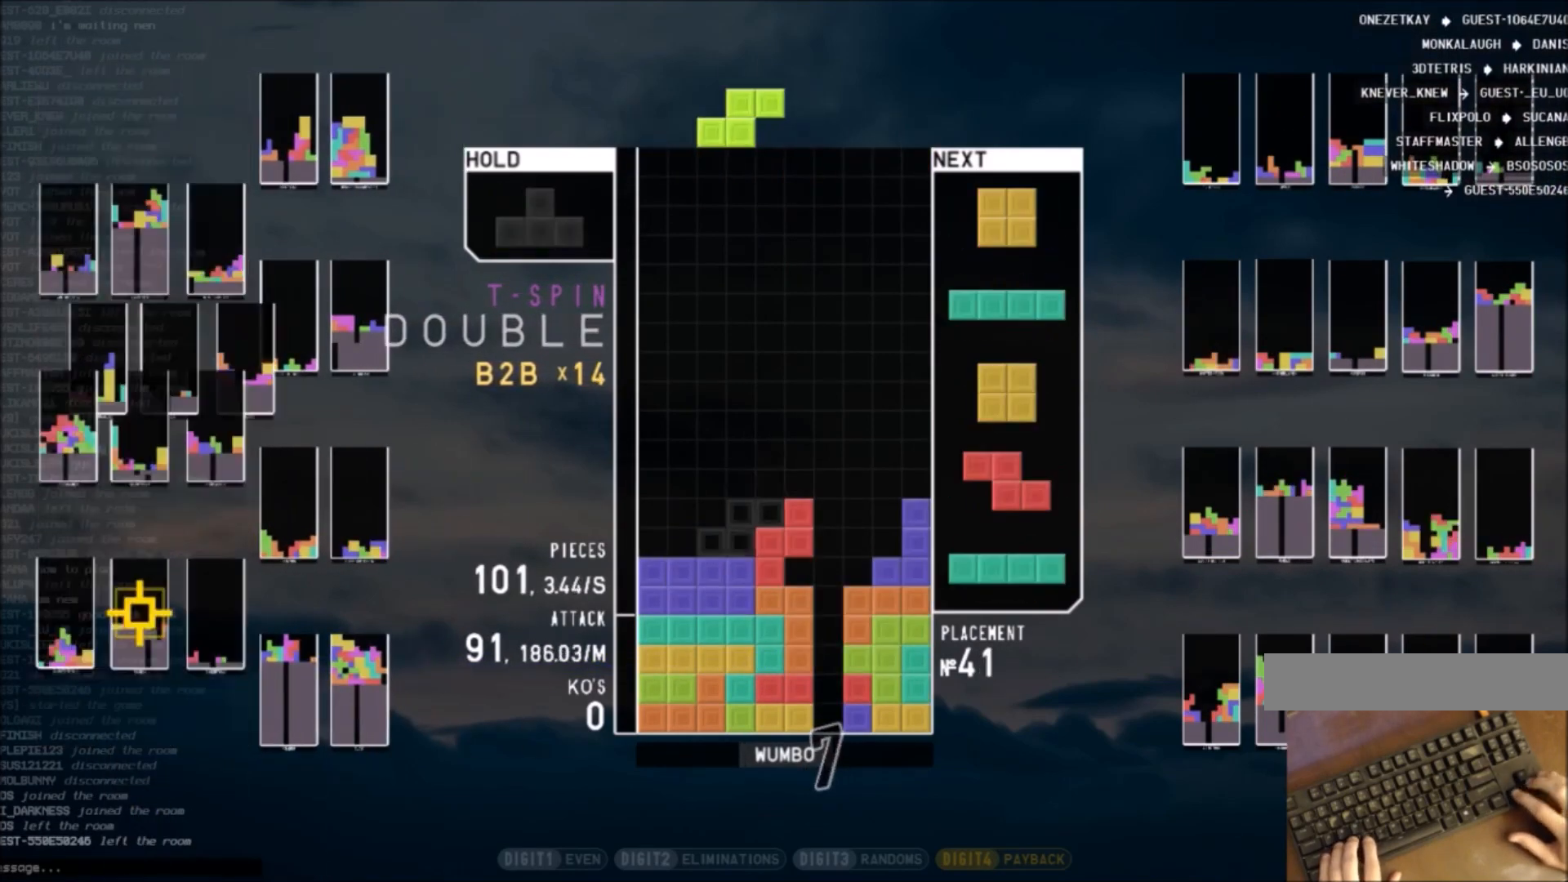
{"keys": ["down", "x"], "events": [[34, "c", "up"], [34, "down", "down"], [34, "left", "up"], [100, "down", "up"], [100, "right", "down"], [134, "c", "down"], [234, "left", "down"], [234, "up", "down"], [234, "x", "down"], [267, "c", "up"], [267, "right", "up"], [267, "x", "up"], [367, "up", "up"], [434, "x", "down"], [467, "left", "up"], [501, "down", "down"]]}
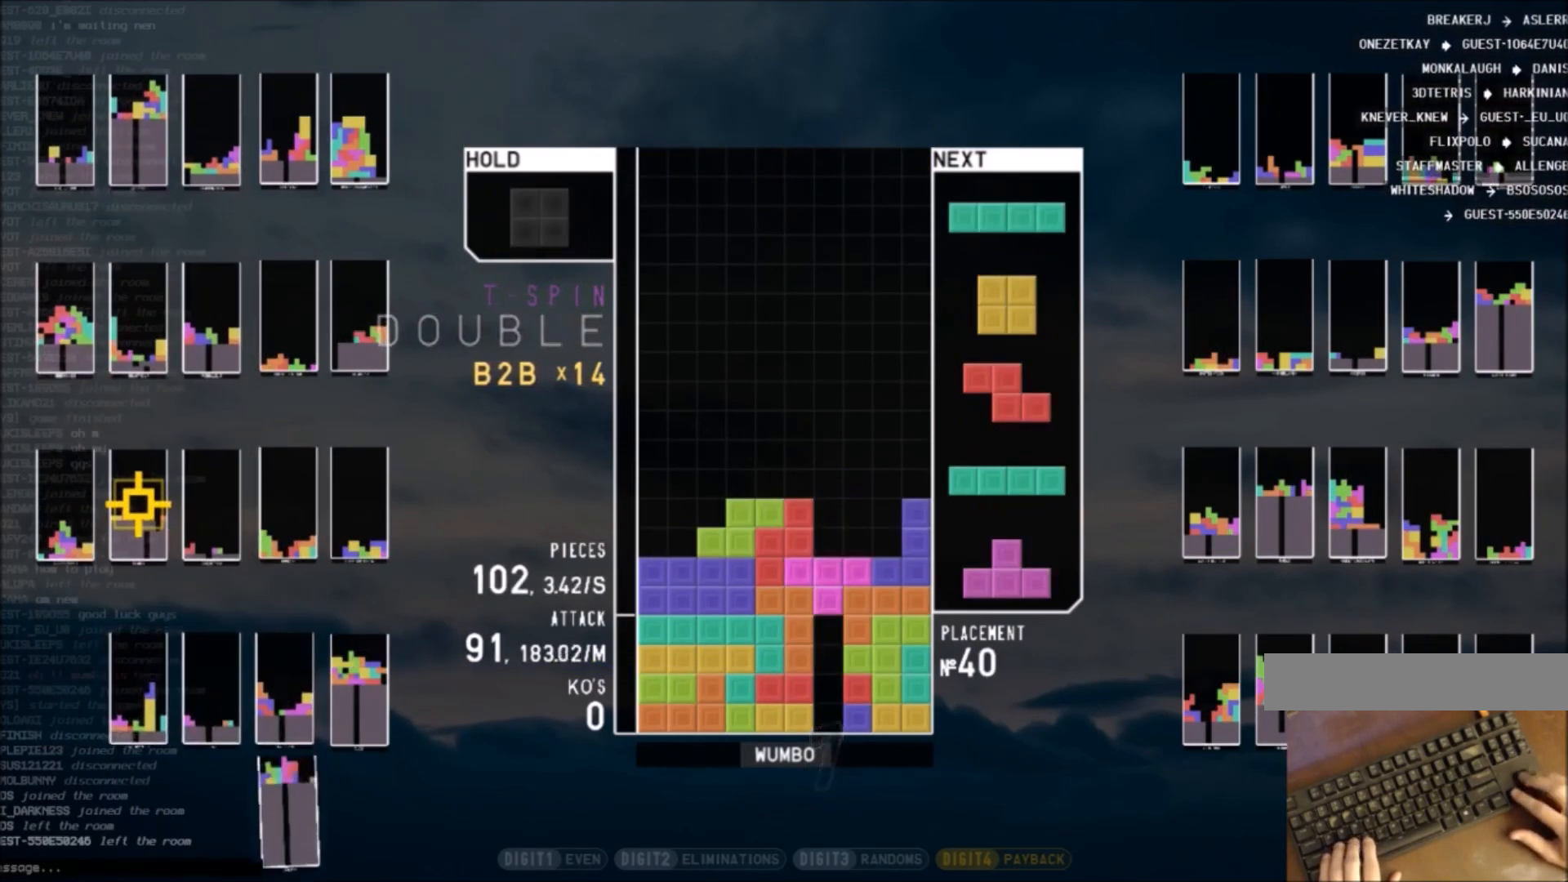
{"keys": [], "events": [[66, "right", "down"], [66, "x", "up"], [166, "c", "down"], [166, "down", "up"], [200, "left", "down"], [200, "right", "up"], [267, "c", "up"], [267, "down", "down"], [333, "down", "up"], [400, "left", "up"]]}
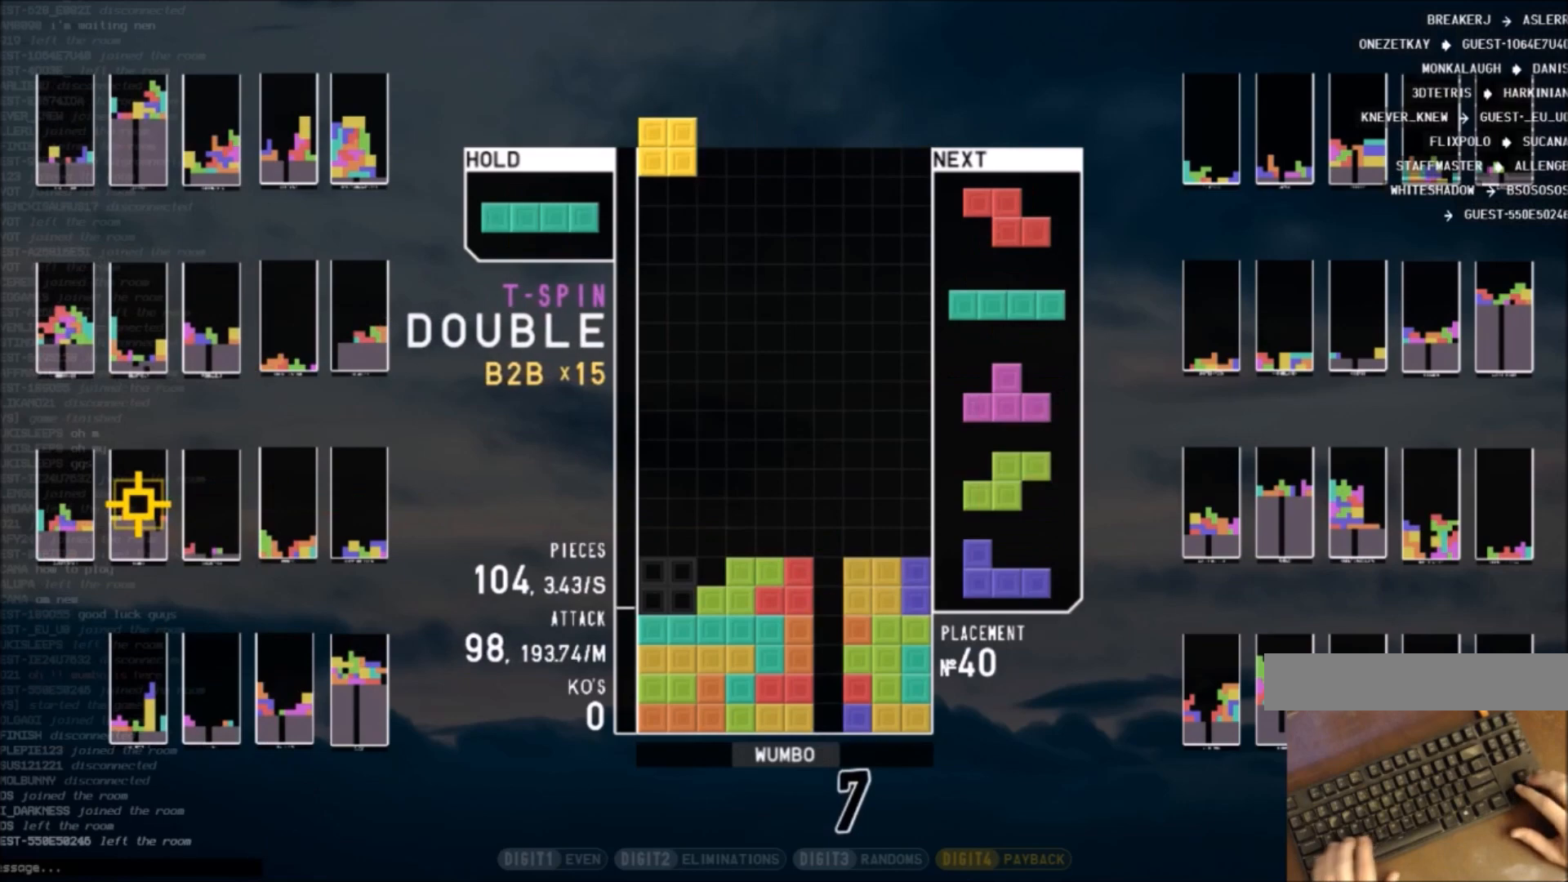
{"keys": [], "events": []}
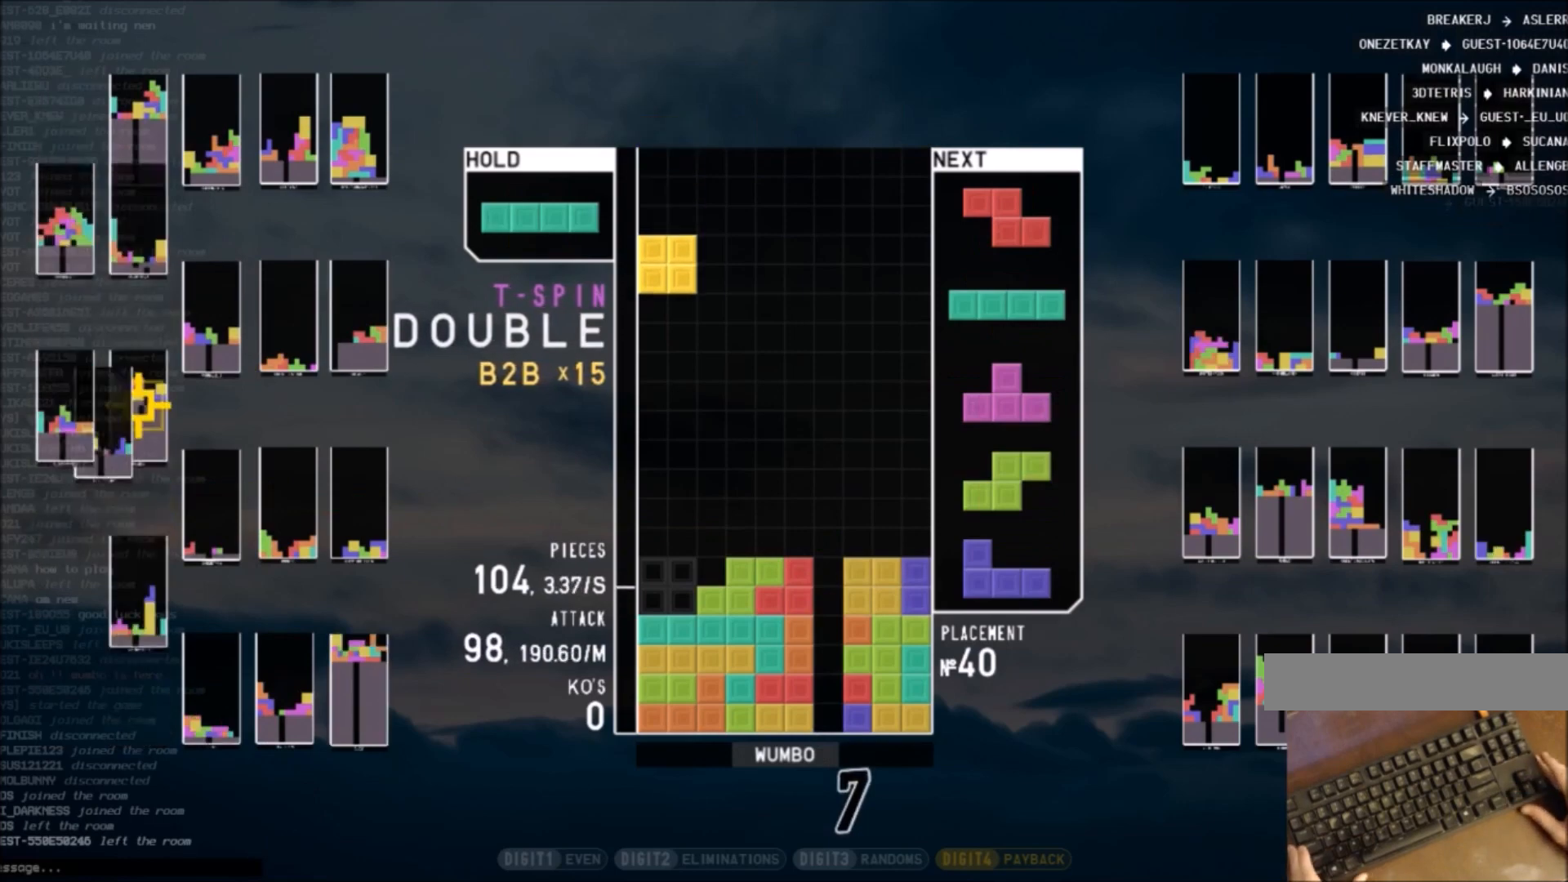
{"keys": [], "events": []}
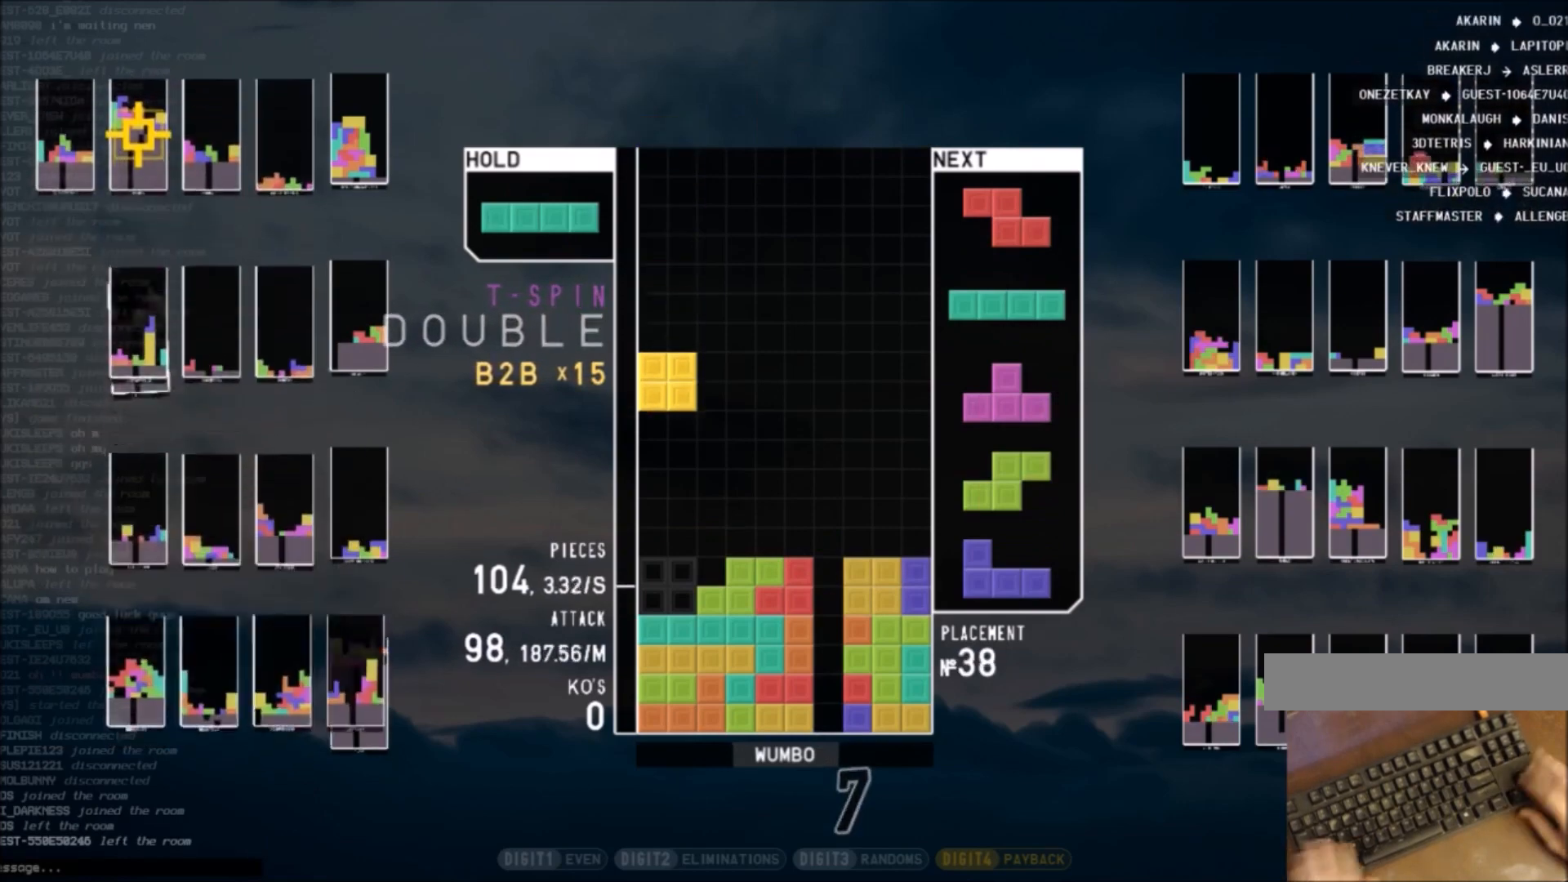
{"keys": [], "events": [[167, "down", "down"], [267, "down", "up"]]}
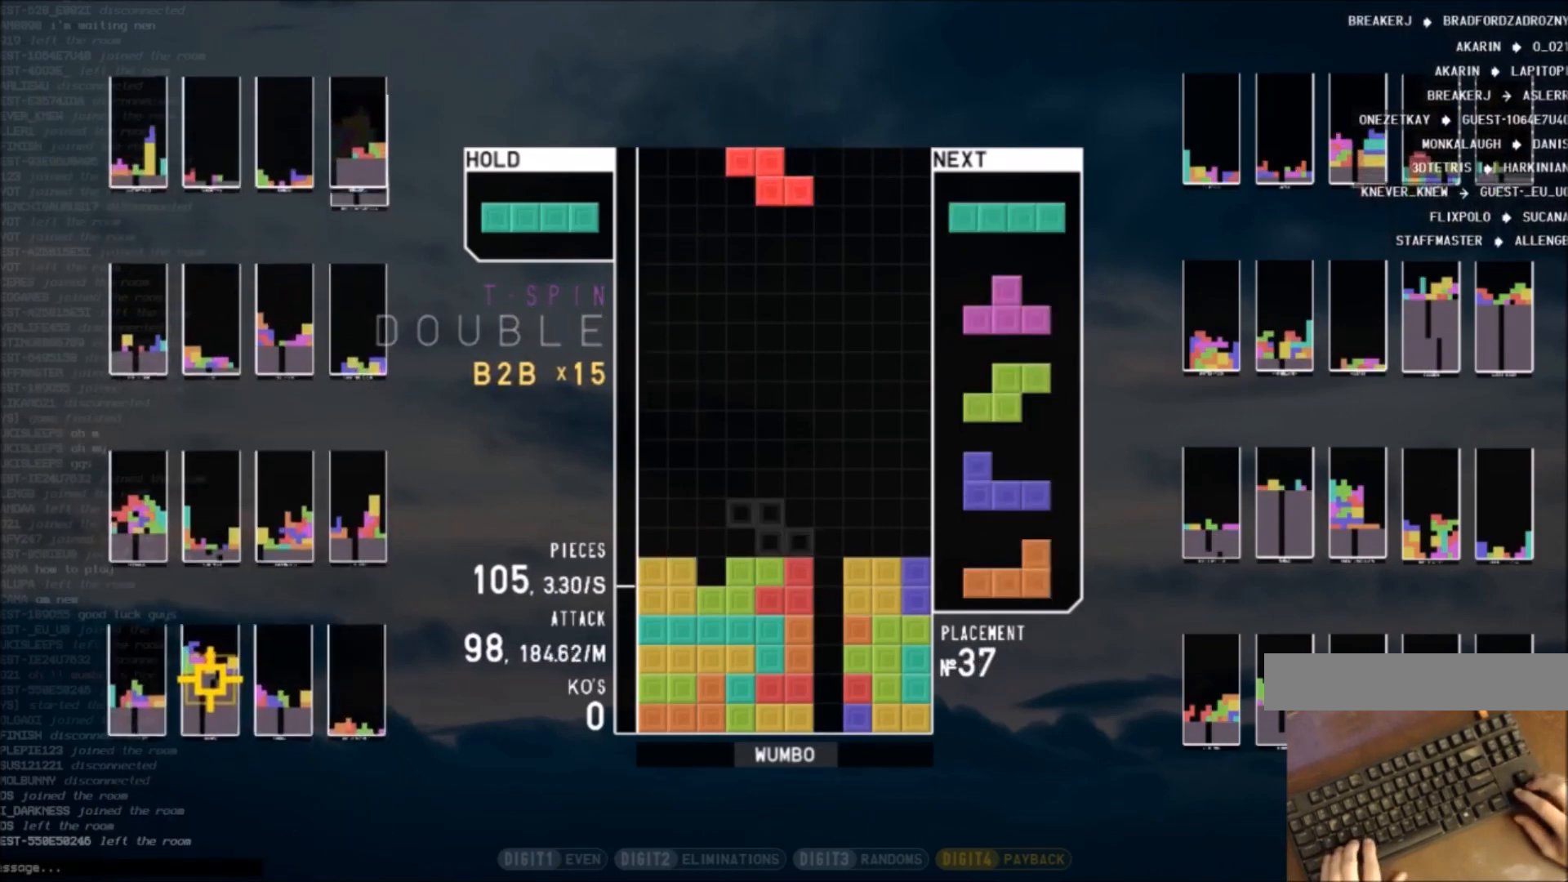
{"keys": ["down"], "events": [[33, "c", "down"], [66, "right", "down"], [66, "x", "down"], [133, "right", "up"], [166, "c", "up"], [233, "x", "up"], [467, "down", "down"]]}
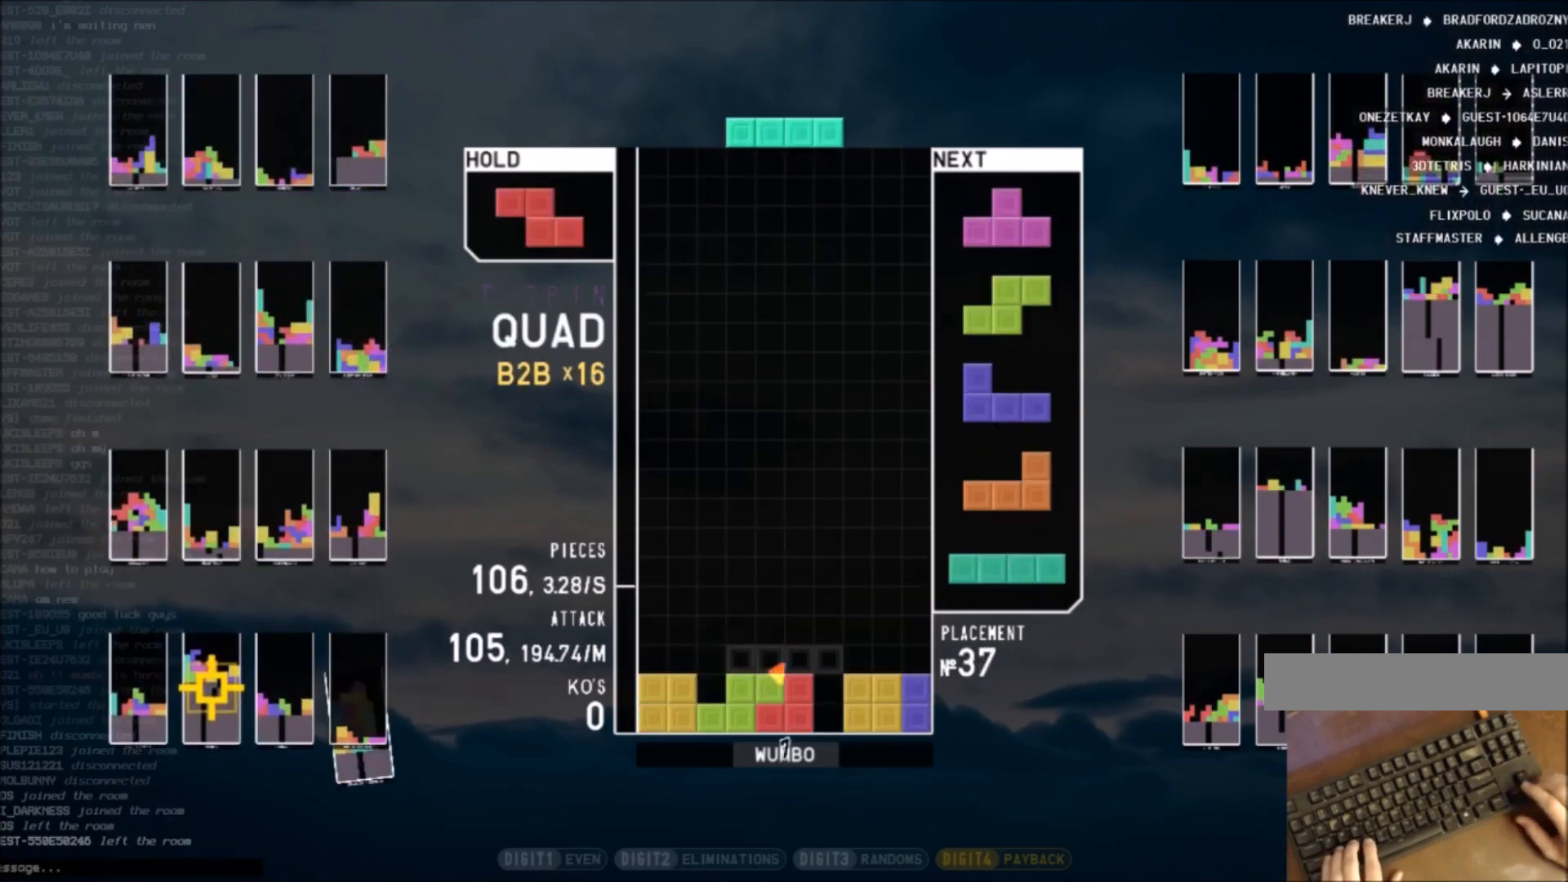
{"keys": [], "events": [[34, "c", "down"], [34, "down", "up"], [134, "x", "down"], [200, "c", "up"], [267, "x", "up"]]}
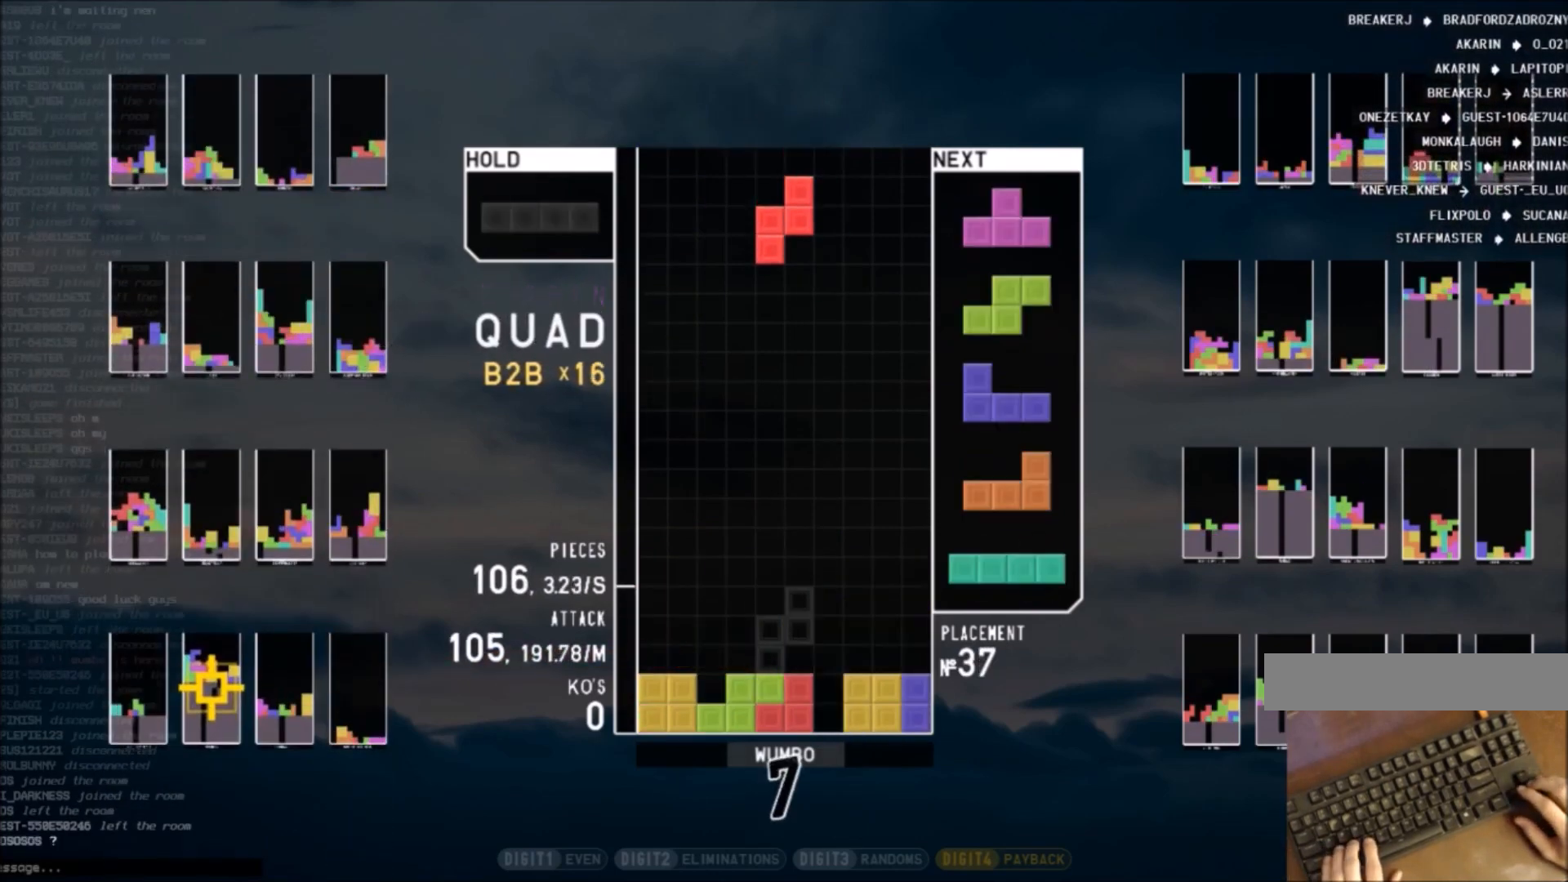
{"keys": [], "events": [[166, "left", "down"], [166, "z", "down"], [267, "left", "up"], [267, "z", "up"], [333, "z", "down"], [500, "z", "up"]]}
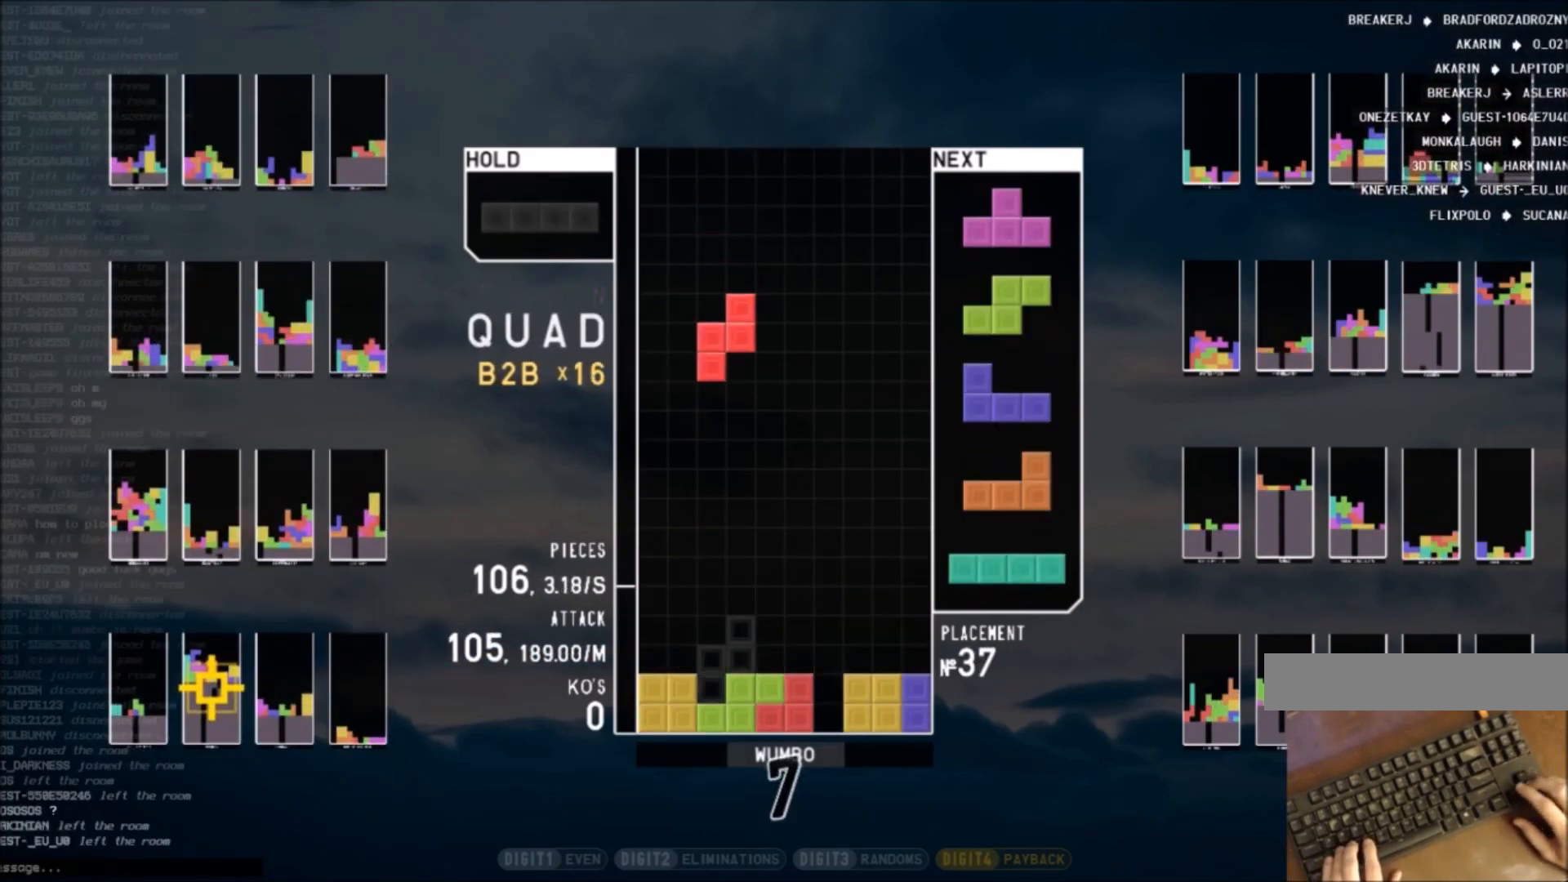
{"keys": [], "events": [[167, "down", "down"], [267, "c", "down"], [267, "down", "up"], [300, "z", "down"], [401, "c", "up"], [467, "z", "up"]]}
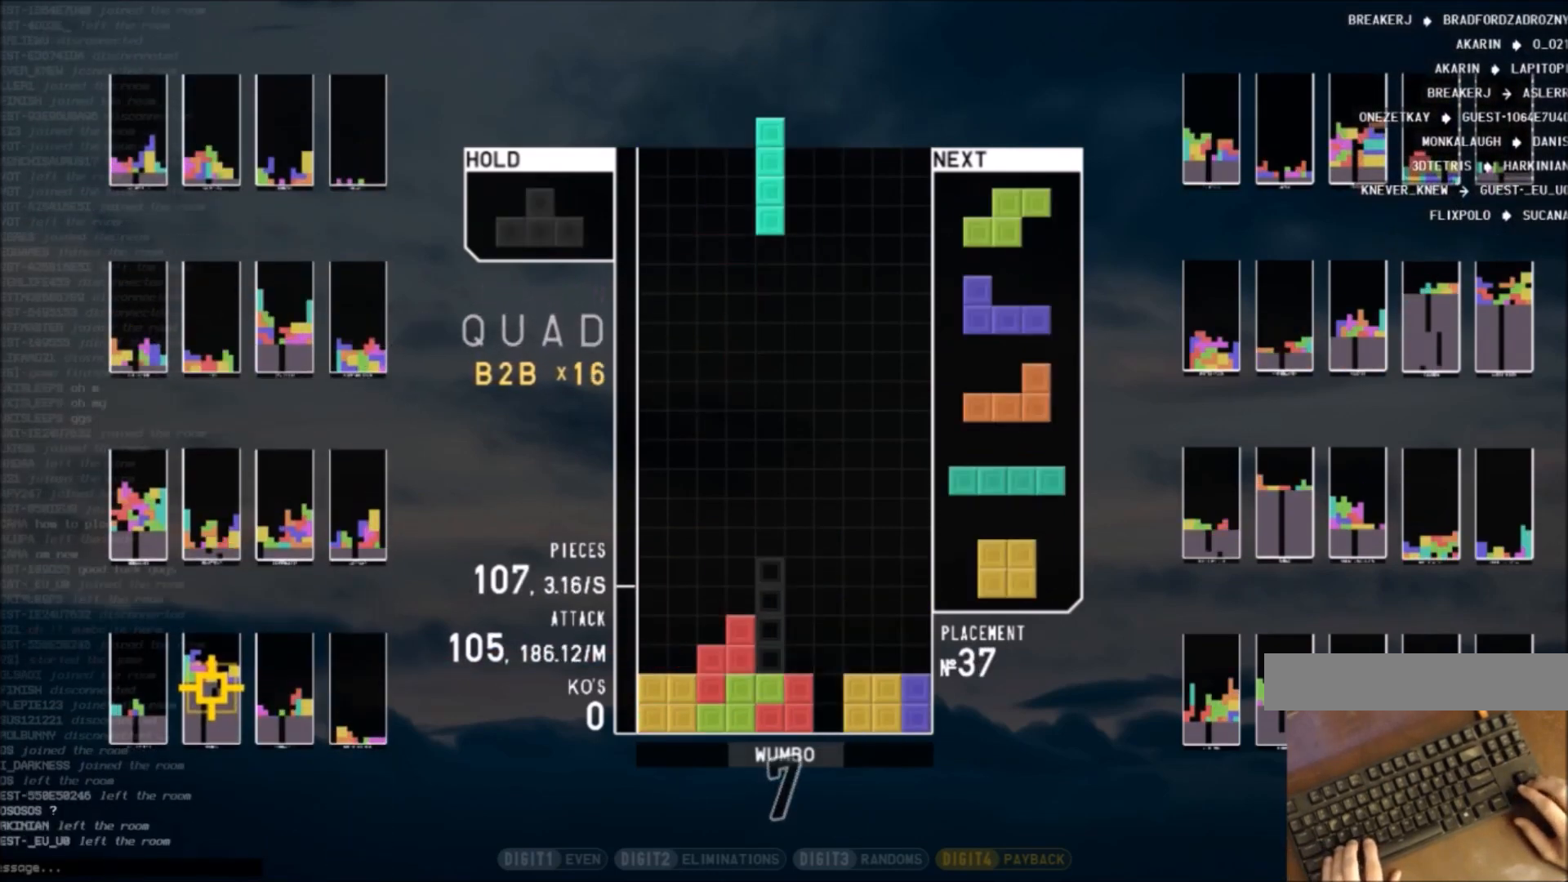
{"keys": ["down"], "events": [[33, "down", "down"], [133, "down", "up"], [133, "right", "down"], [267, "right", "up"], [367, "z", "down"], [467, "down", "down"], [467, "z", "up"]]}
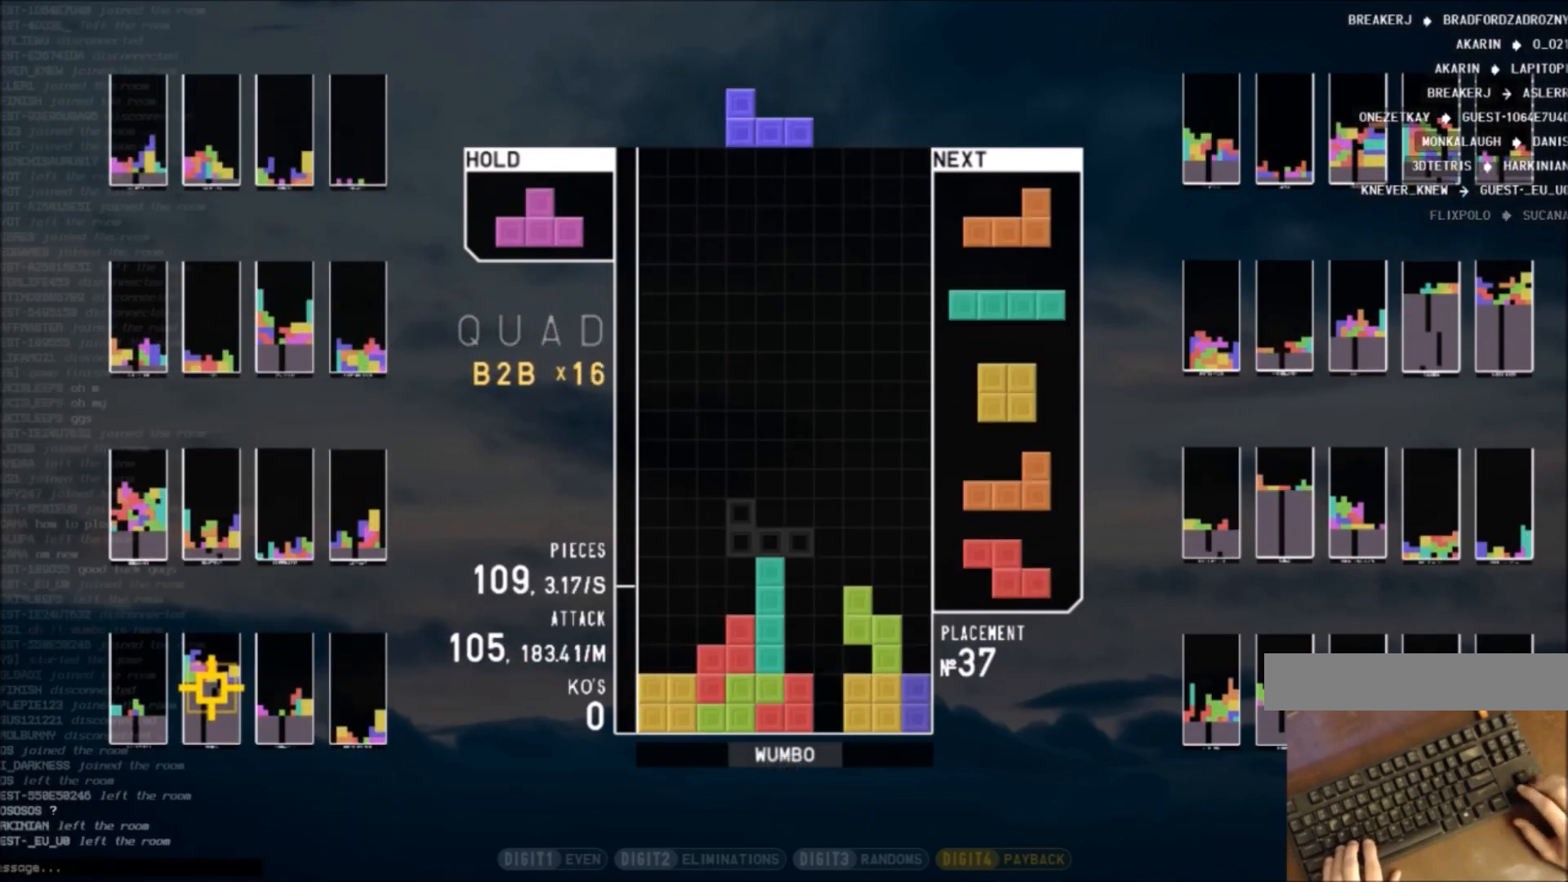
{"keys": ["down"], "events": [[34, "left", "down"], [67, "down", "up"], [100, "z", "down"], [200, "down", "down"], [200, "left", "up"], [200, "z", "up"], [267, "right", "down"], [300, "down", "up"], [334, "z", "down"], [434, "right", "up"], [434, "z", "up"], [501, "down", "down"]]}
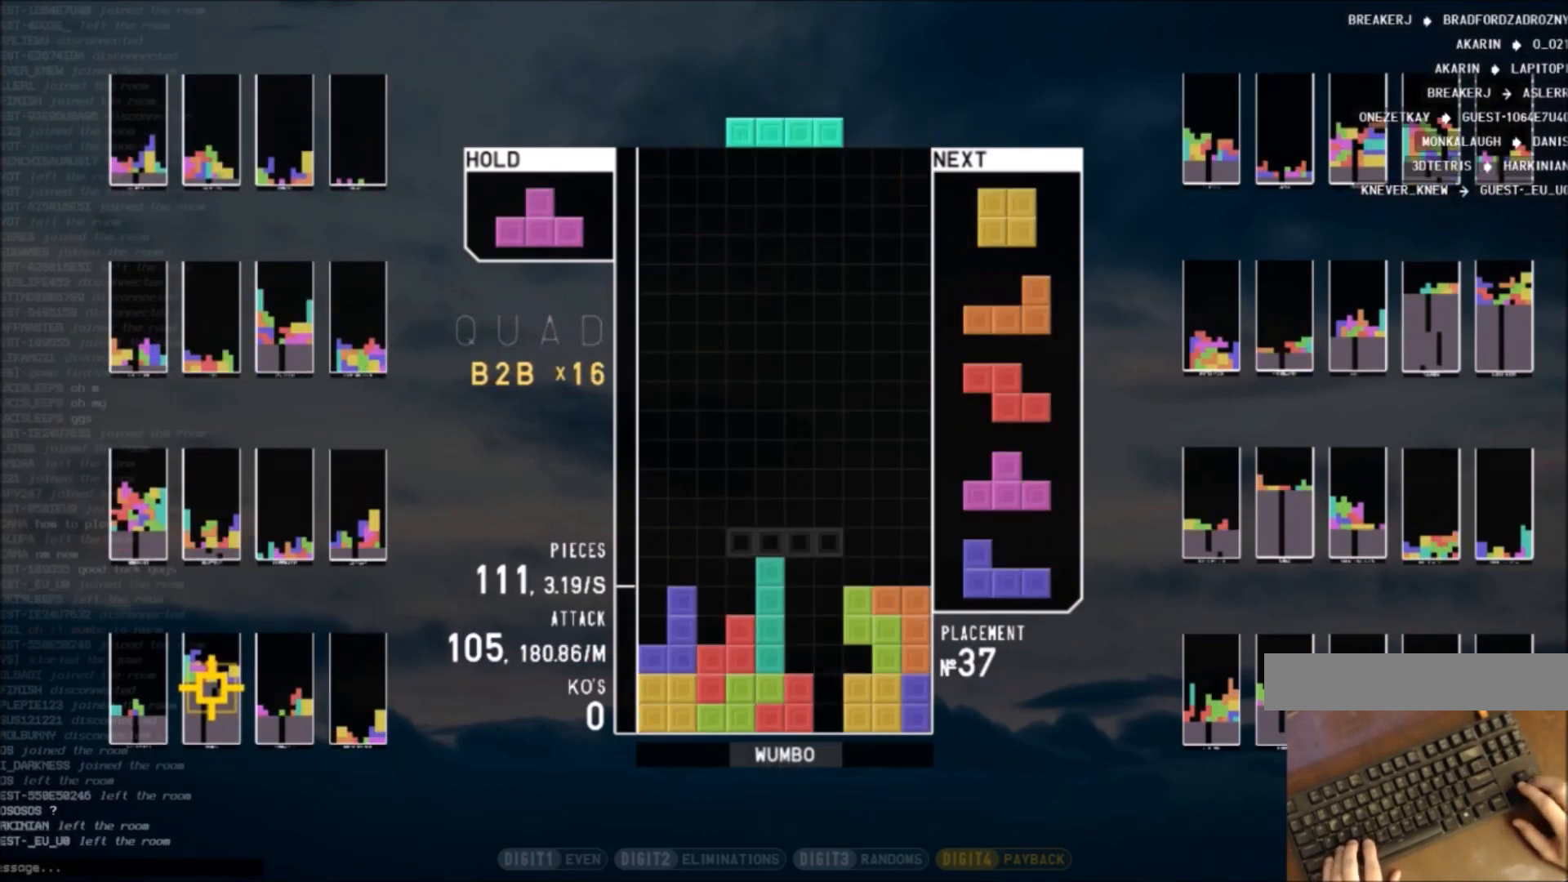
{"keys": ["up"], "events": [[33, "down", "up"], [33, "left", "down"], [133, "z", "down"], [233, "down", "down"], [233, "left", "up"], [233, "z", "up"], [300, "down", "up"], [367, "c", "down"], [400, "right", "down"], [400, "up", "down"], [400, "x", "down"], [467, "c", "up"], [500, "right", "up"], [500, "x", "up"]]}
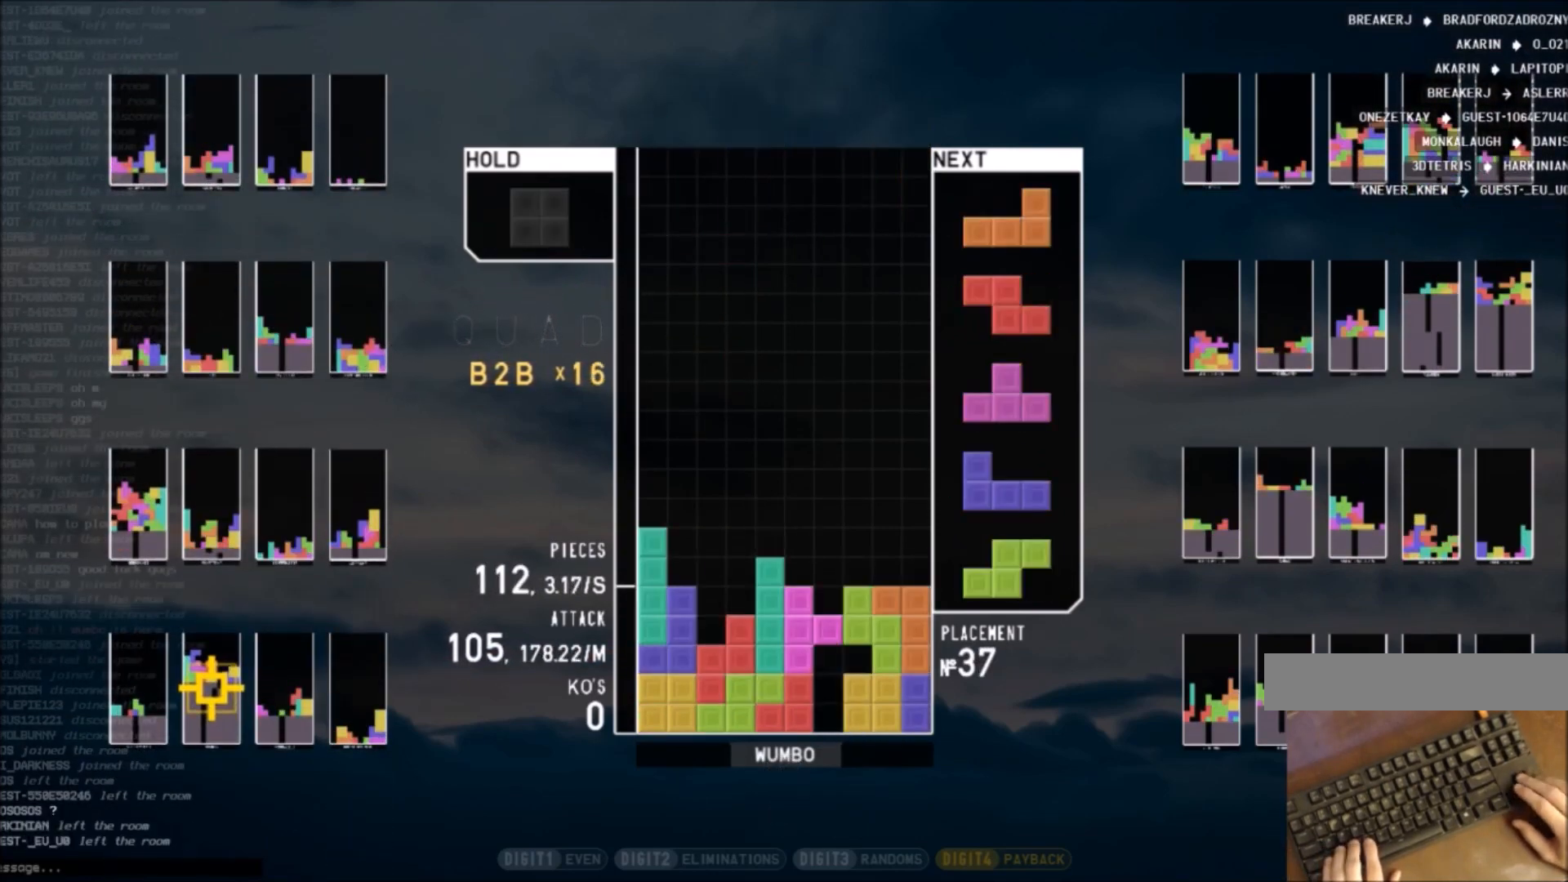
{"keys": ["left"], "events": [[100, "up", "up"], [100, "x", "down"], [200, "down", "down"], [267, "right", "down"], [267, "x", "up"], [334, "c", "down"], [334, "down", "up"], [434, "right", "up"], [467, "c", "up"], [467, "left", "down"]]}
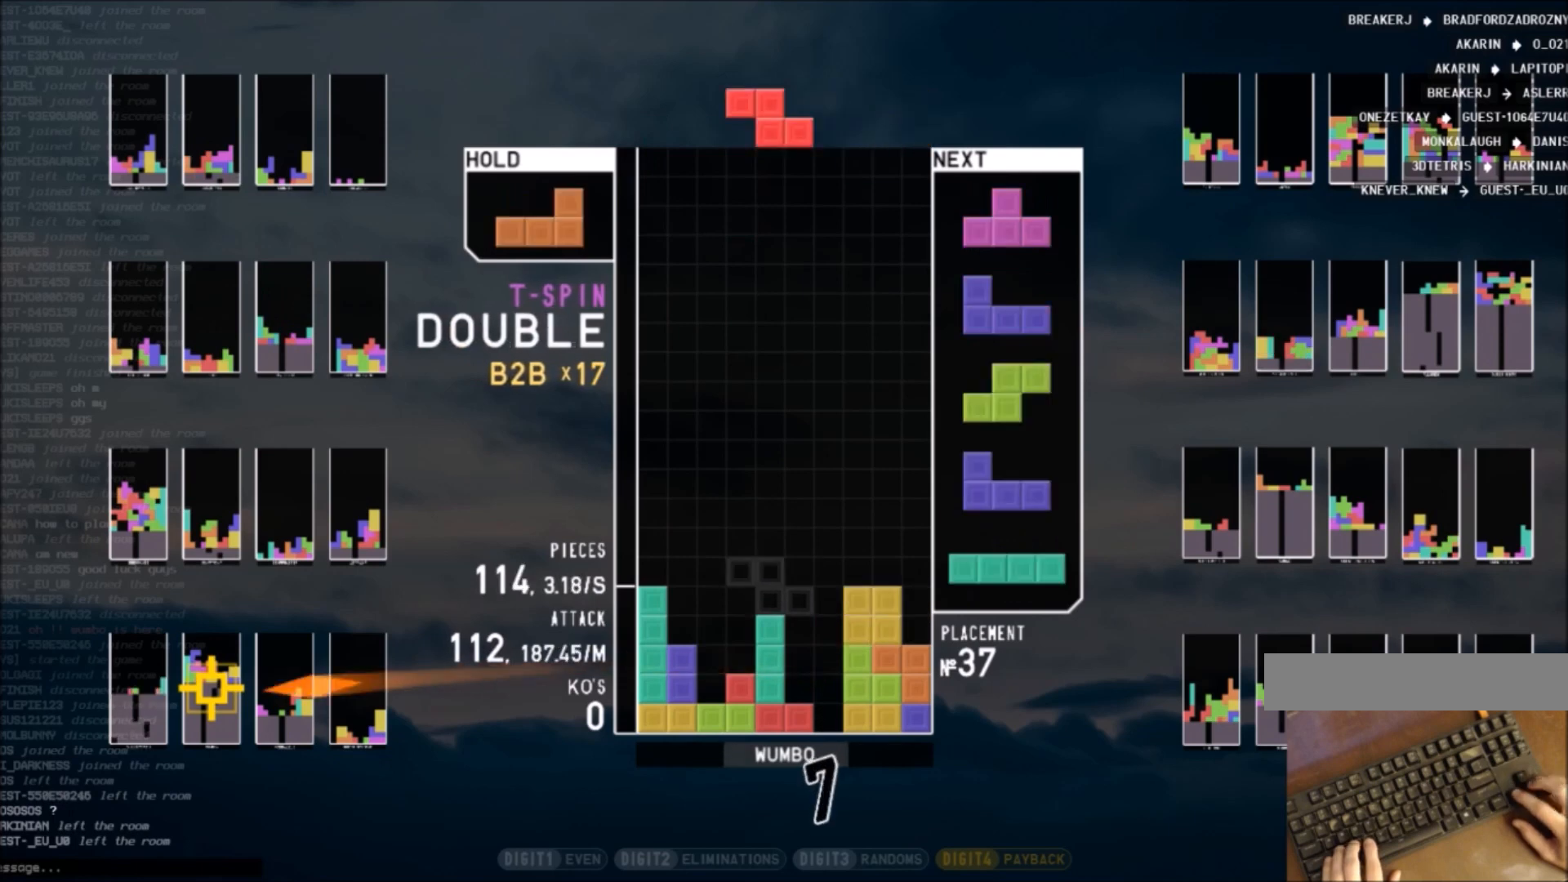
{"keys": ["down"], "events": [[33, "down", "down"], [66, "c", "down"], [66, "left", "up"], [66, "right", "down"], [100, "down", "up"], [166, "z", "down"], [200, "c", "up"], [200, "right", "up"], [267, "down", "down"], [267, "z", "up"], [333, "c", "down"], [333, "down", "up"], [400, "z", "down"], [433, "c", "up"], [433, "left", "down"], [500, "down", "down"], [500, "left", "up"], [500, "z", "up"]]}
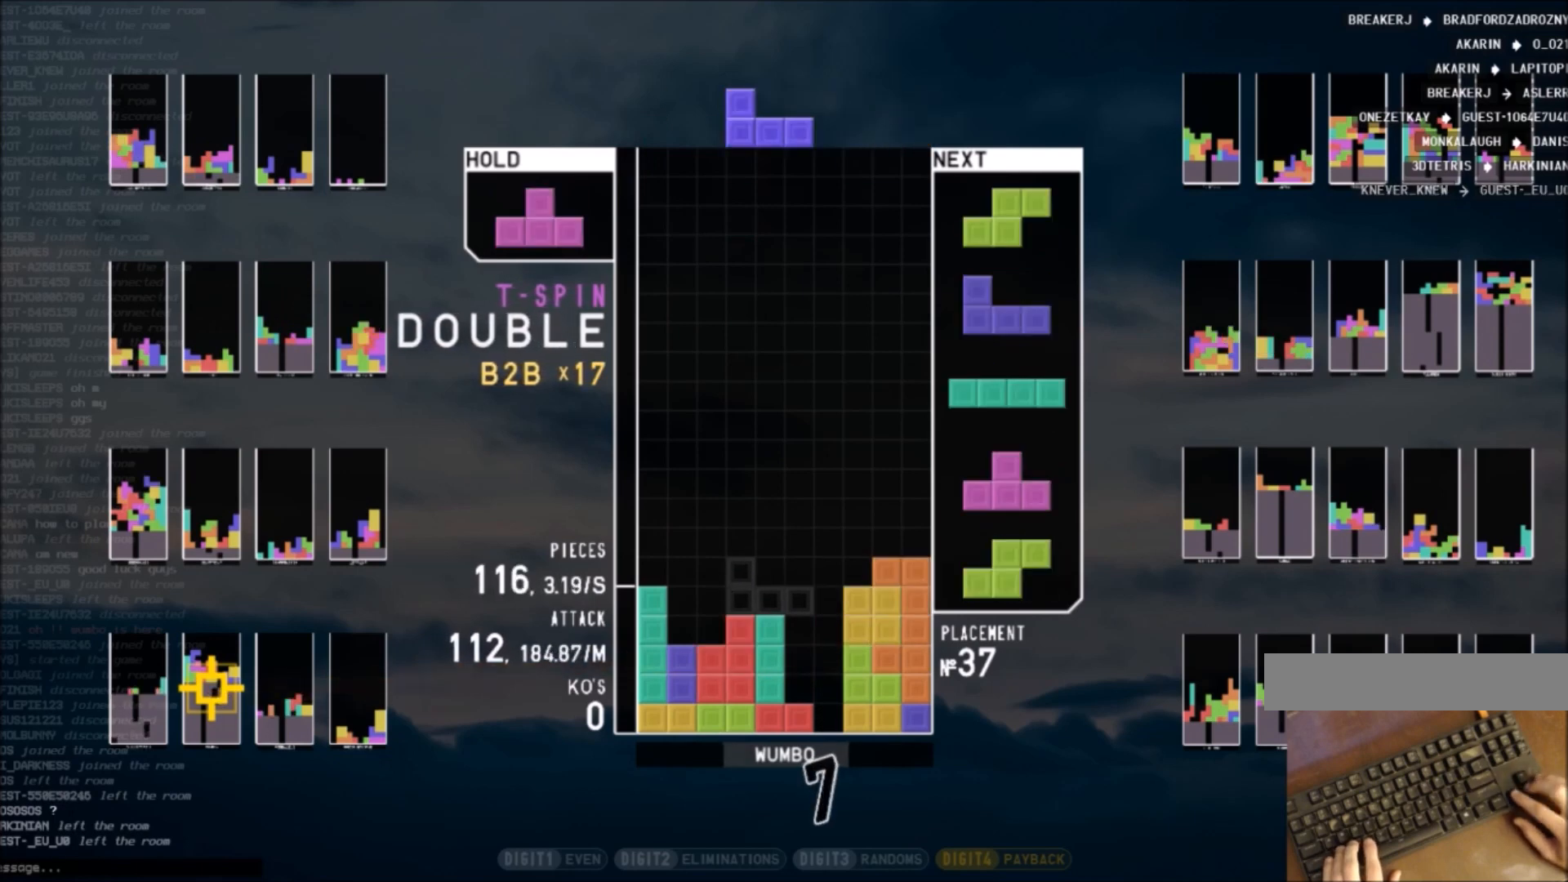
{"keys": ["down", "left"], "events": [[67, "down", "up"], [300, "right", "down"], [467, "down", "down"], [467, "right", "up"], [501, "left", "down"]]}
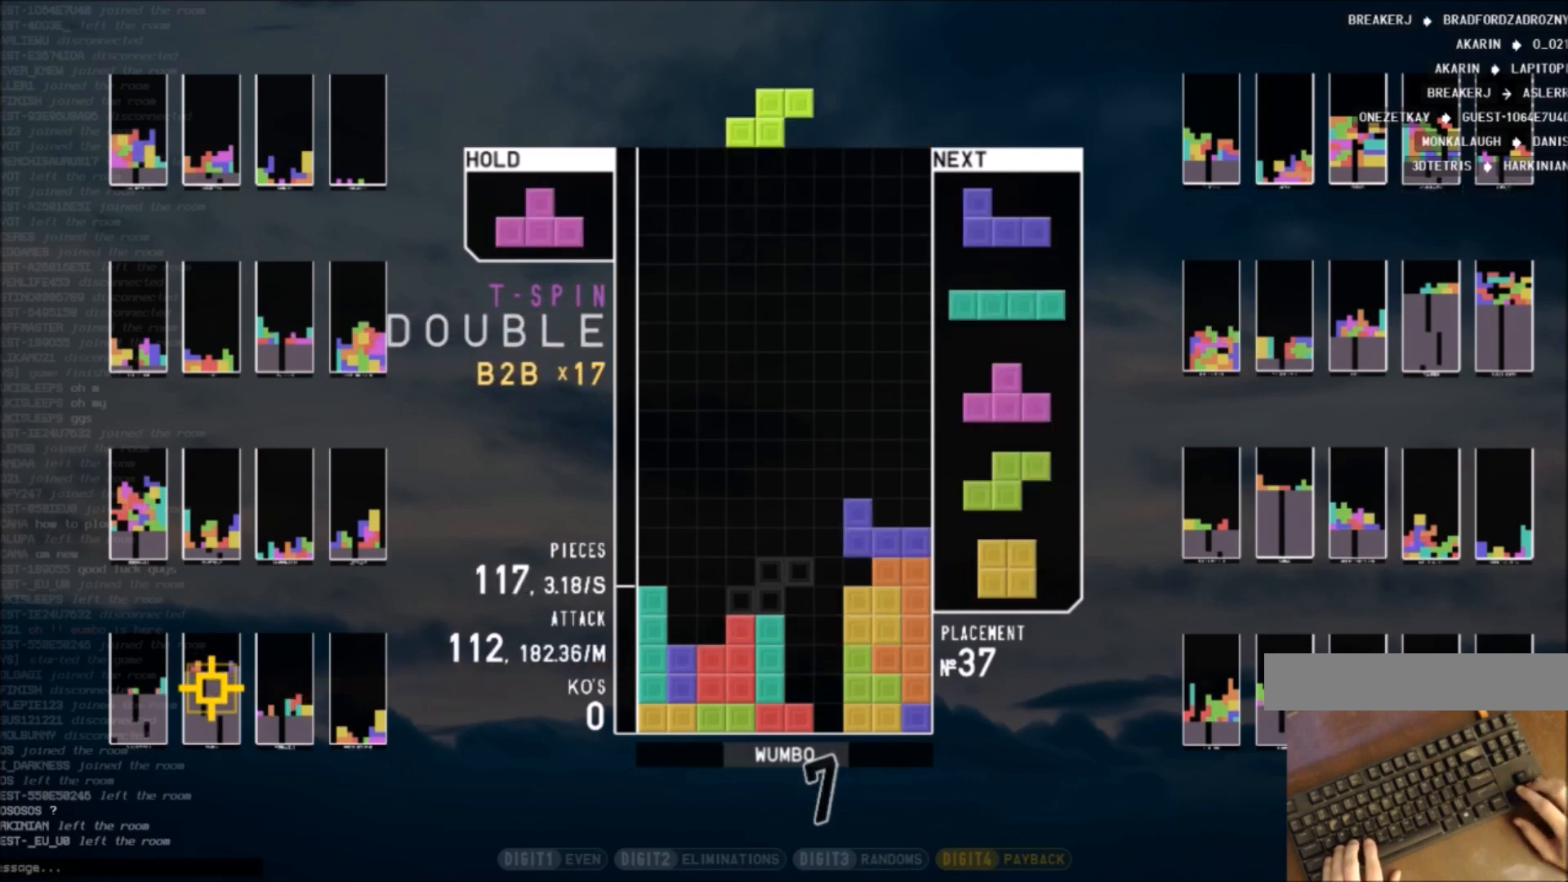
{"keys": [], "events": [[33, "down", "up"], [200, "left", "up"], [200, "right", "down"], [267, "right", "up"], [367, "down", "down"], [500, "down", "up"]]}
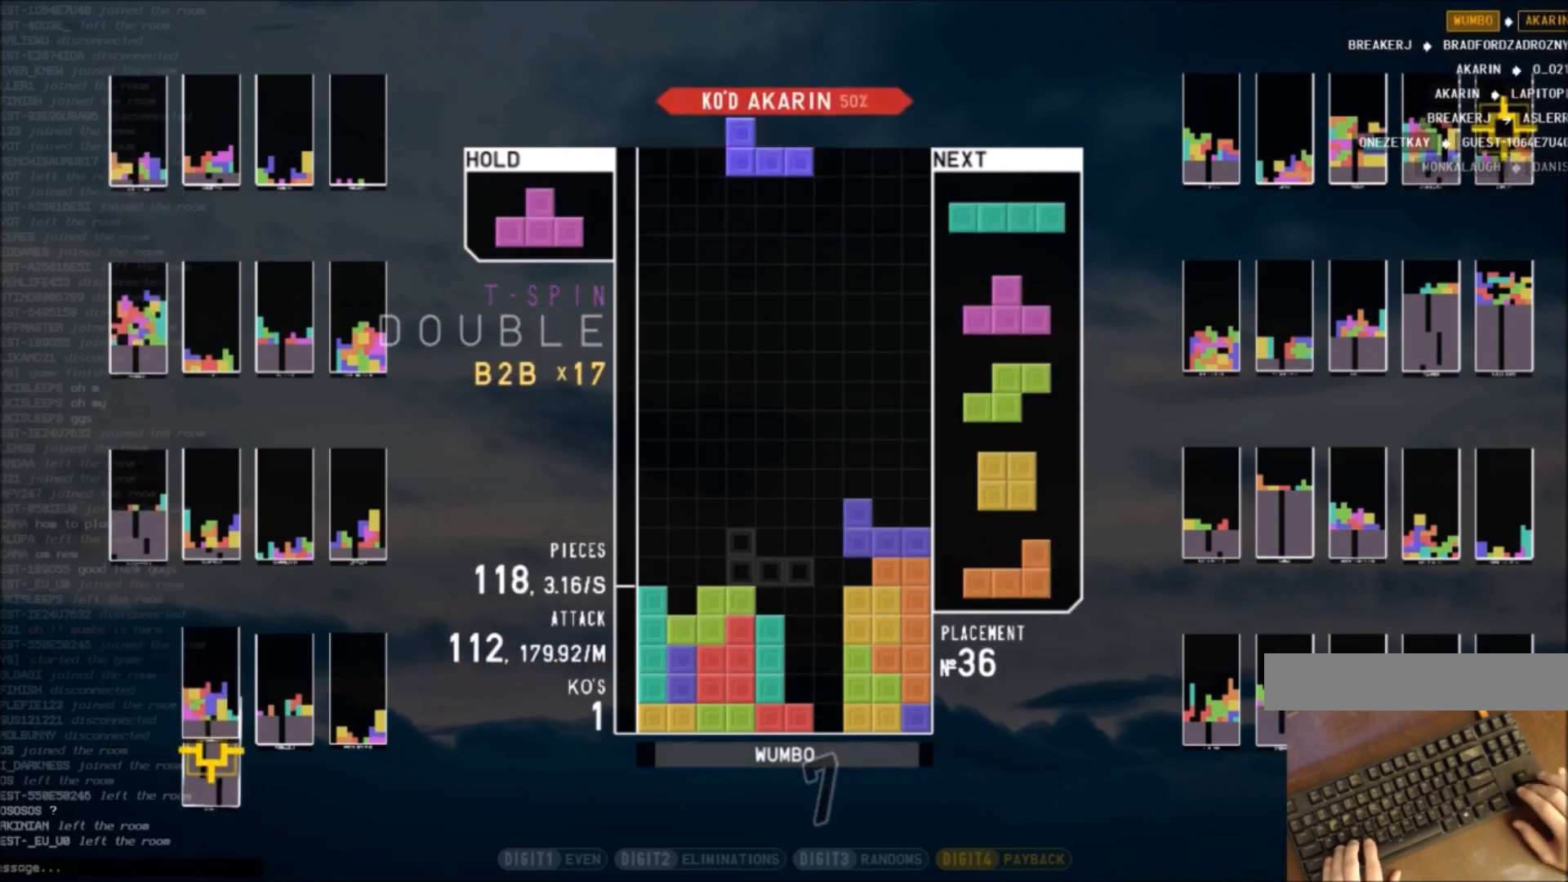
{"keys": ["x"], "events": [[167, "right", "down"], [267, "z", "down"], [300, "right", "up"], [334, "down", "down"], [334, "z", "up"], [434, "down", "up"], [434, "x", "down"]]}
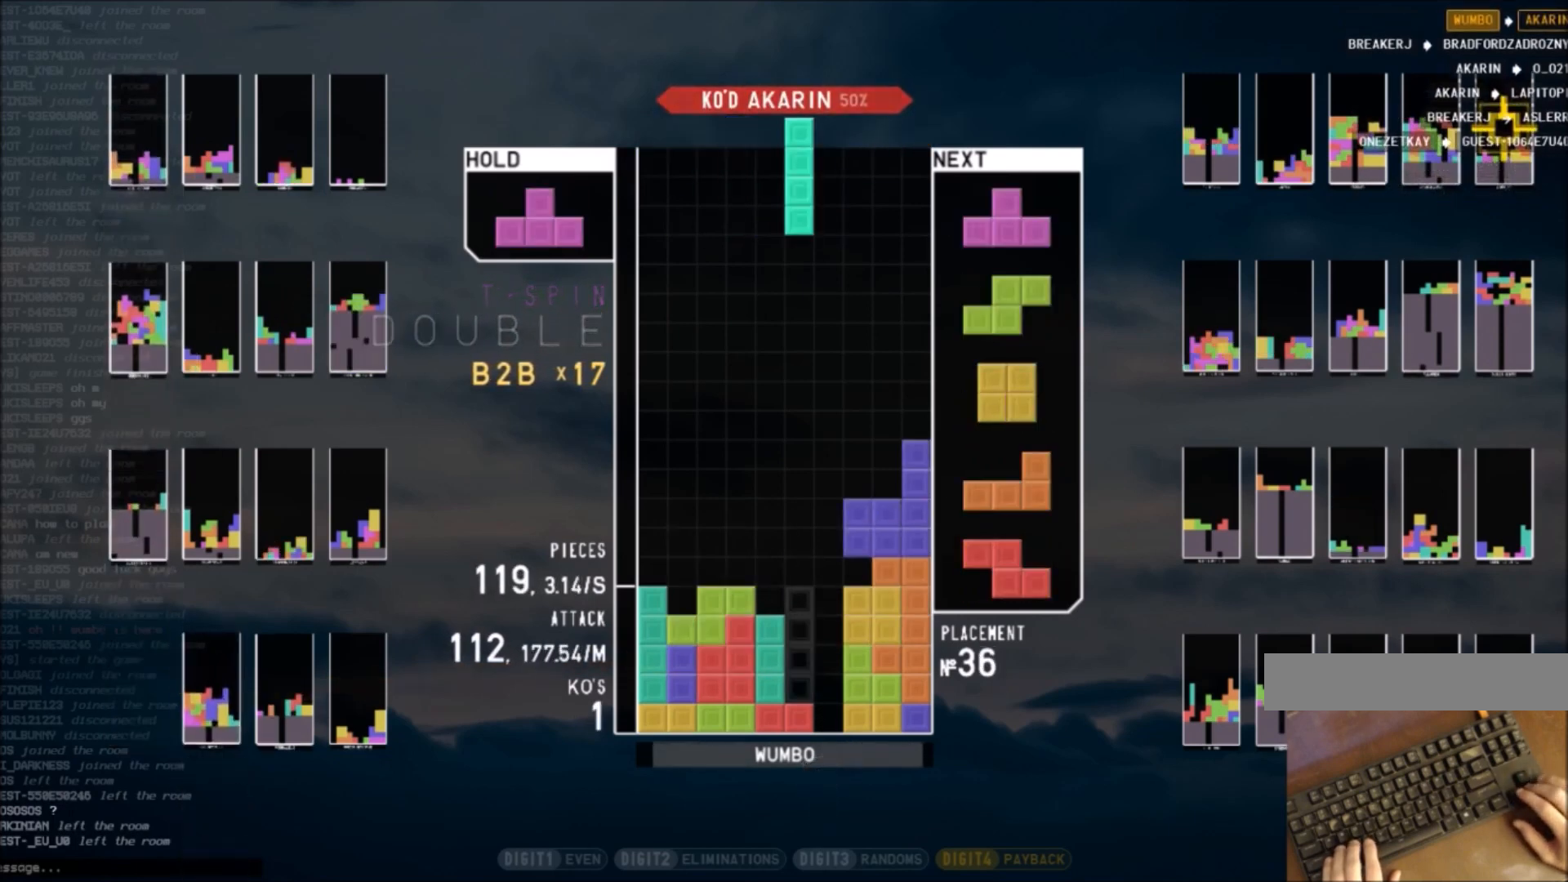
{"keys": [], "events": [[133, "x", "up"], [233, "down", "down"], [367, "down", "up"]]}
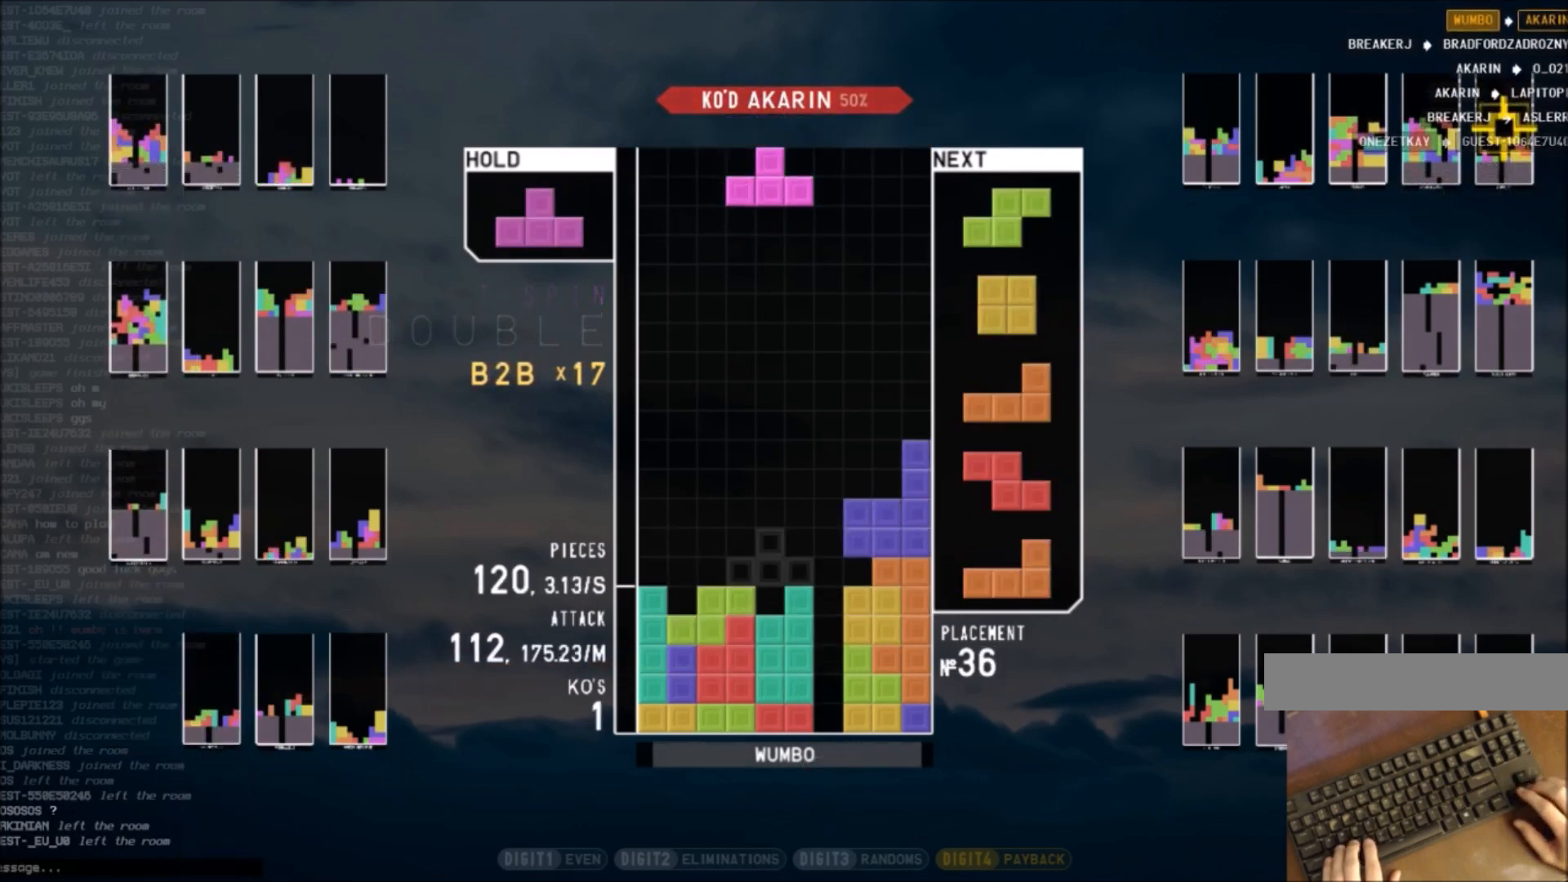
{"keys": ["left", "shift"], "events": [[334, "left", "down"], [467, "shift", "down"]]}
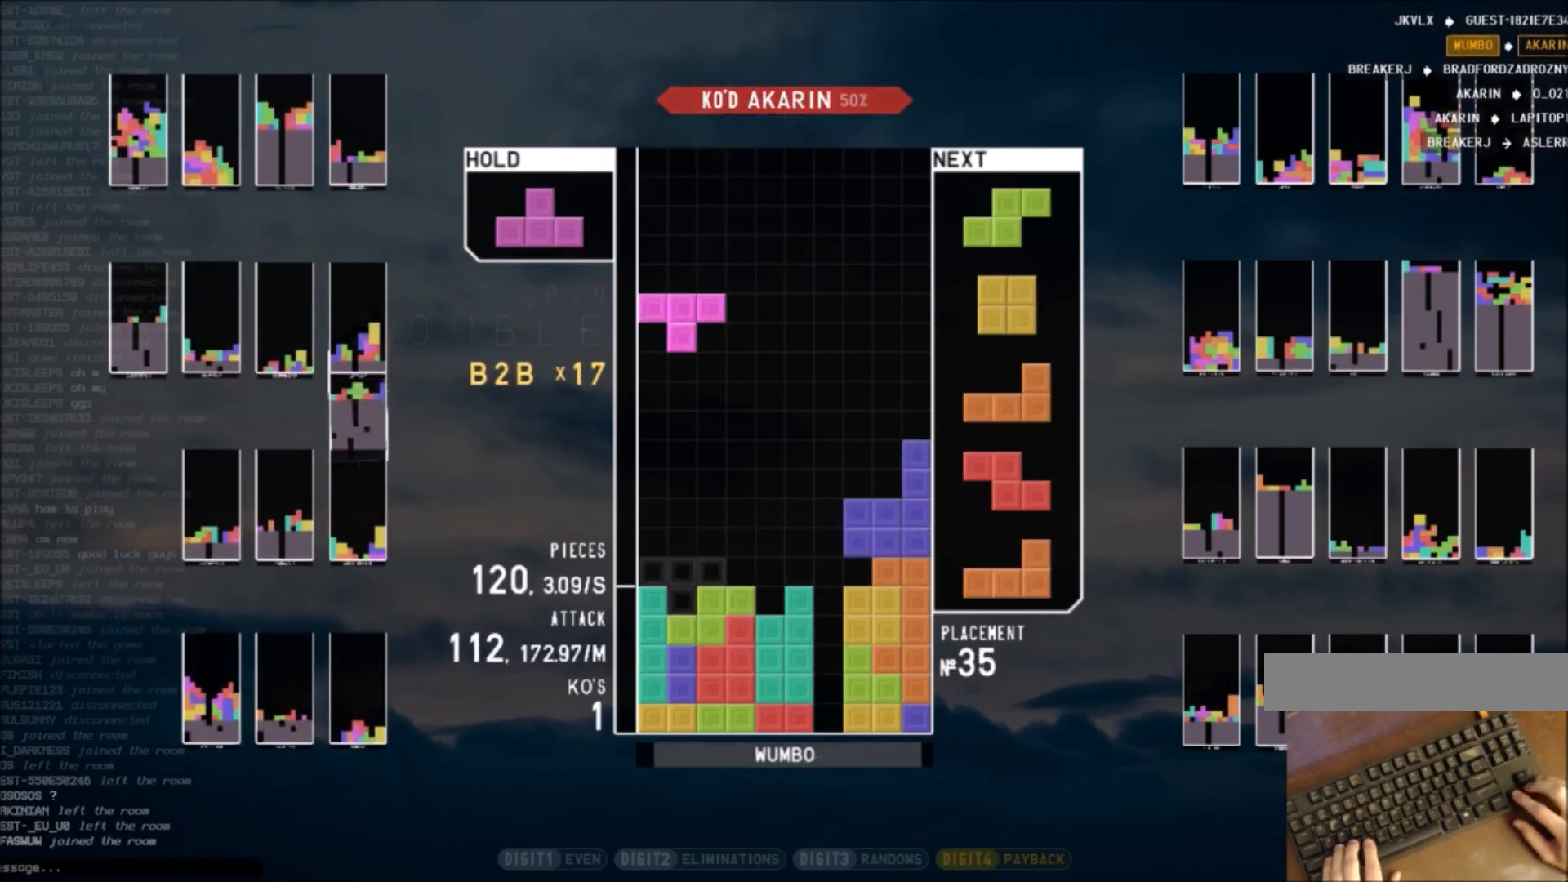
{"keys": ["right", "up"], "events": [[33, "left", "up"], [66, "down", "down"], [66, "shift", "up"], [166, "down", "up"], [166, "z", "down"], [200, "down", "down"], [267, "z", "up"], [300, "c", "down"], [300, "down", "up"], [400, "right", "down"], [400, "up", "down"], [400, "z", "down"], [433, "c", "up"], [433, "z", "up"]]}
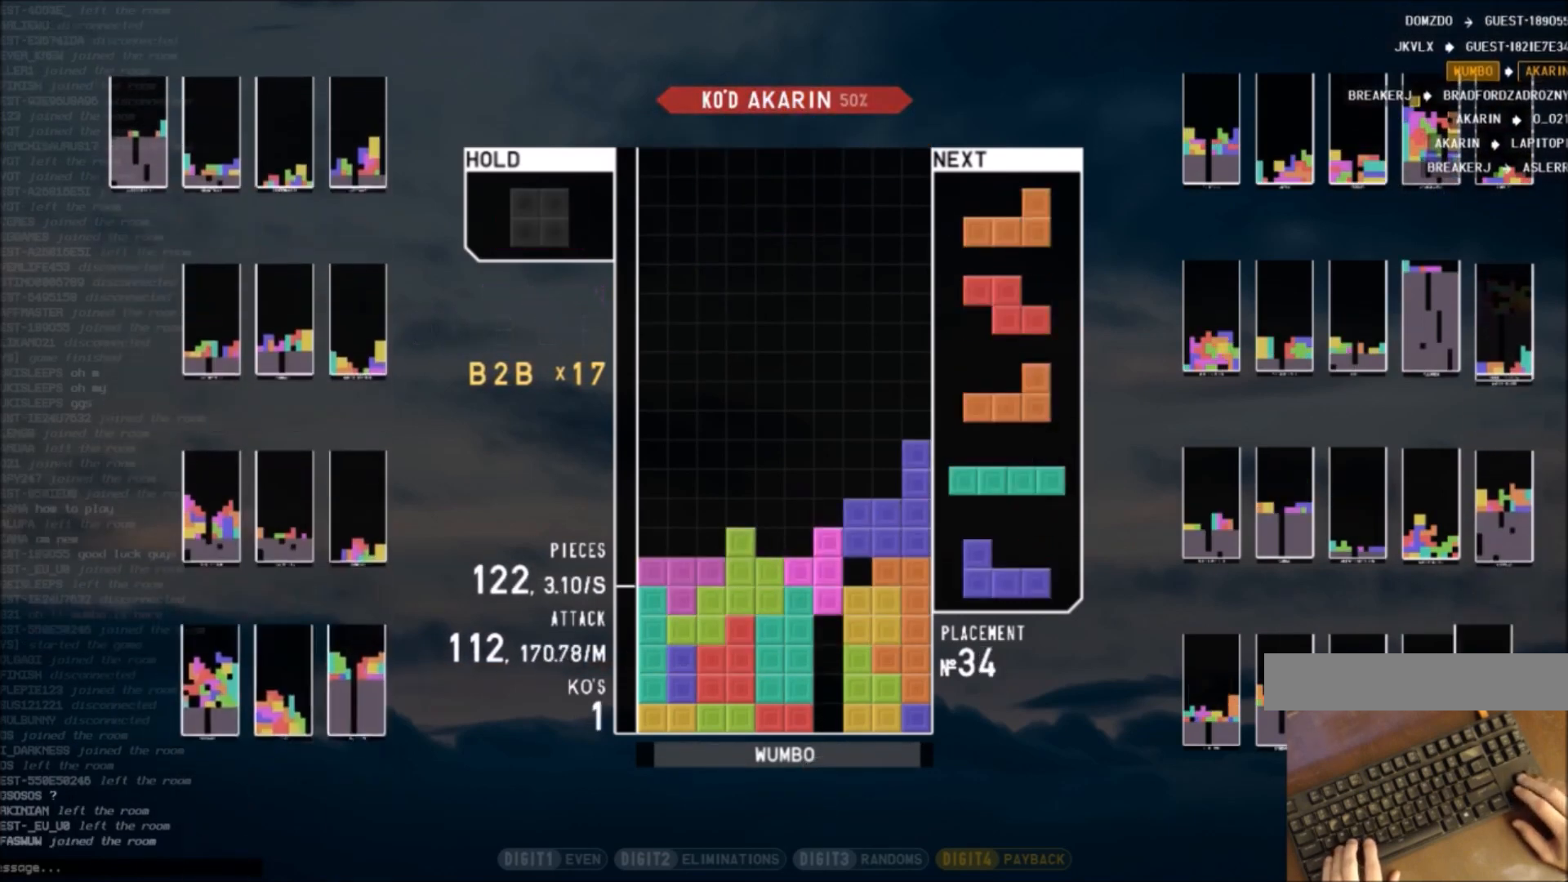
{"keys": ["c", "left"], "events": [[33, "up", "up"], [33, "z", "down"], [67, "right", "up"], [134, "down", "down"], [167, "z", "up"], [234, "c", "down"], [234, "down", "up"], [300, "down", "down"], [367, "c", "up"], [401, "down", "up"], [401, "left", "down"], [467, "c", "down"]]}
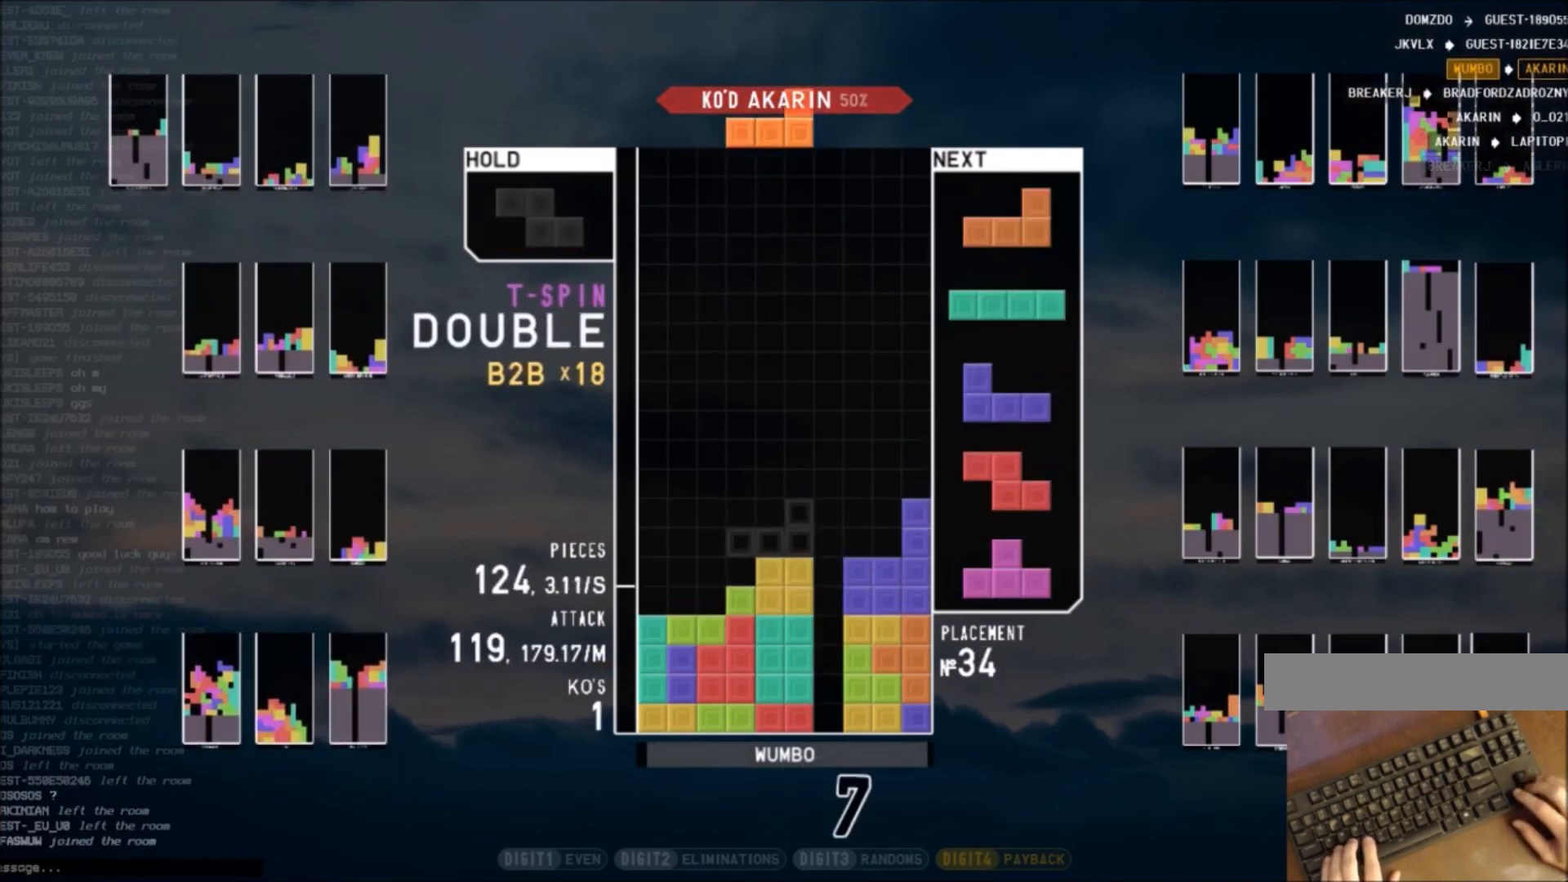
{"keys": ["c", "z"], "events": [[33, "c", "up"], [33, "x", "down"], [200, "left", "up"], [200, "x", "up"], [367, "down", "down"], [467, "c", "down"], [467, "down", "up"], [500, "z", "down"]]}
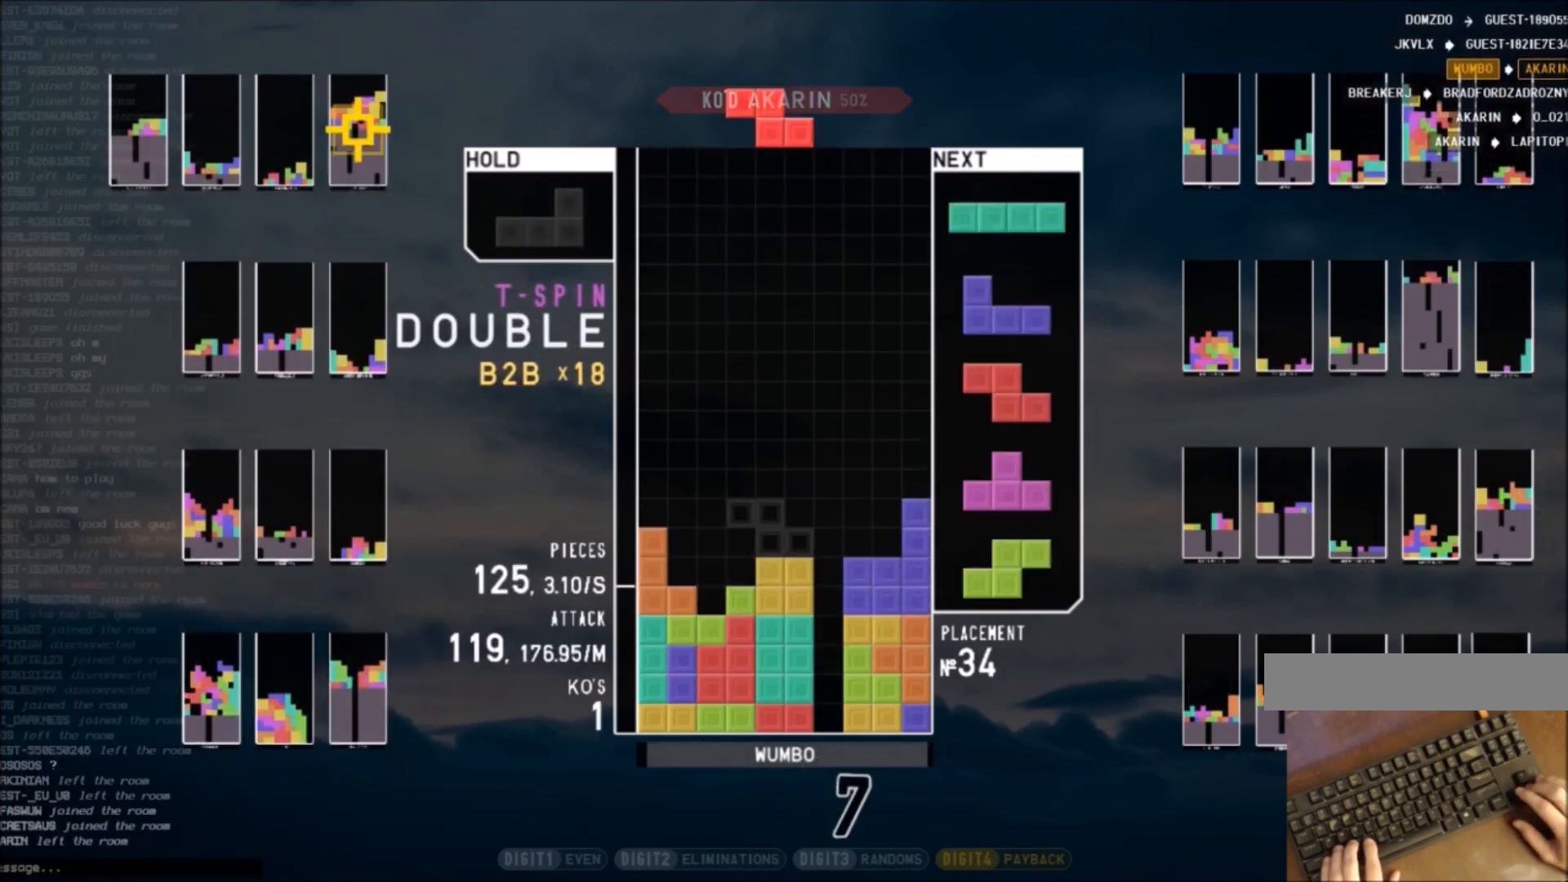
{"keys": ["down"], "events": [[67, "c", "up"], [67, "left", "down"], [100, "down", "down"], [167, "left", "up"], [167, "z", "up"], [200, "down", "up"], [267, "c", "down"], [267, "left", "down"], [334, "z", "down"], [401, "c", "up"], [434, "left", "up"], [434, "z", "up"], [501, "down", "down"]]}
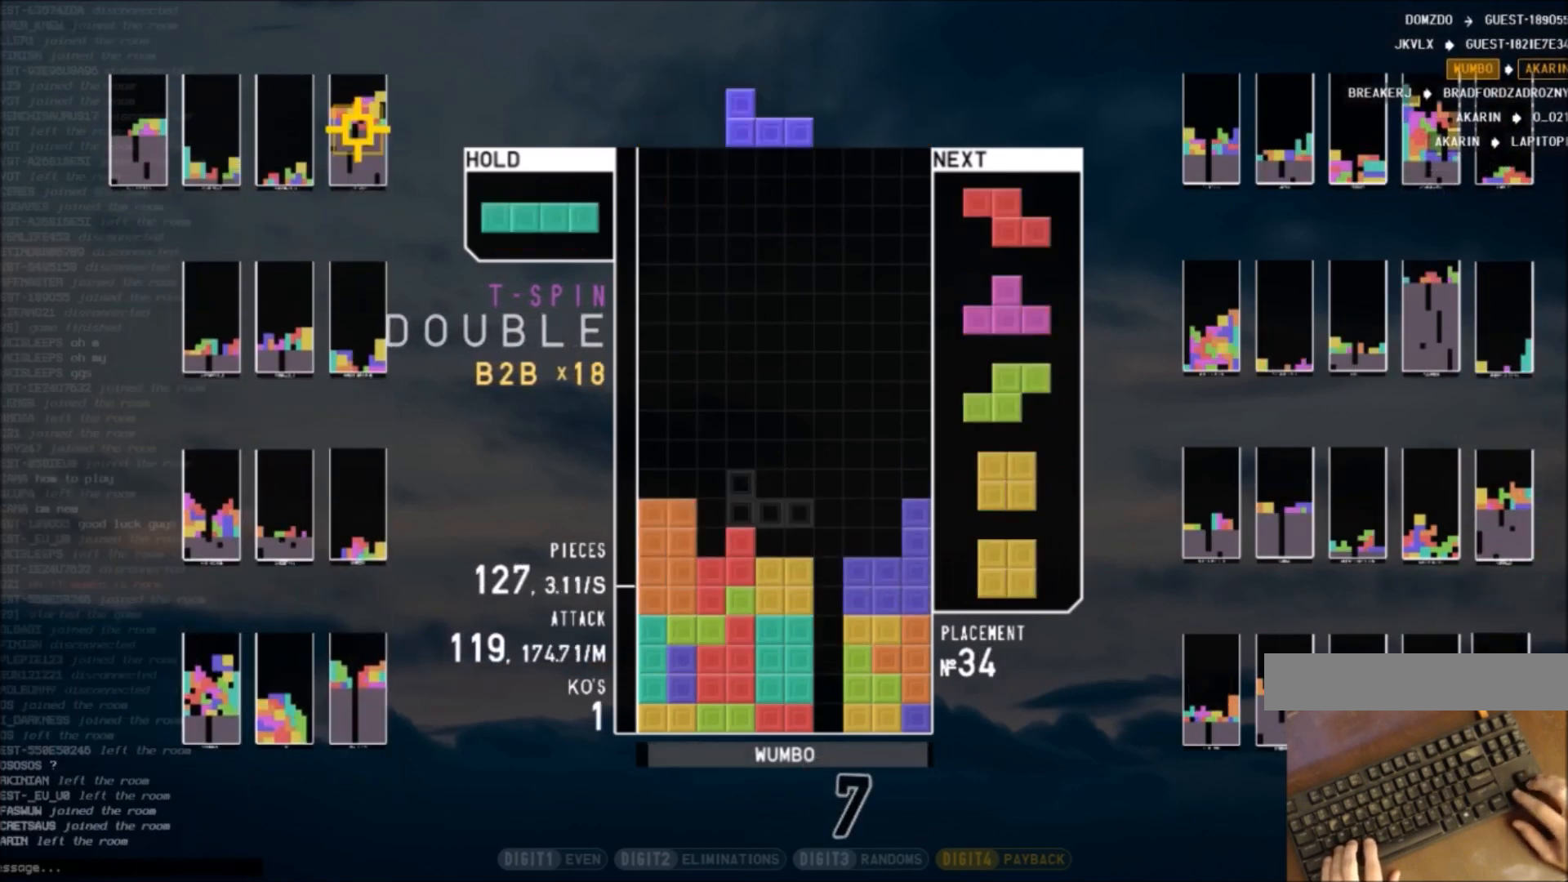
{"keys": [], "events": [[133, "c", "down"], [133, "down", "up"], [166, "right", "down"], [166, "x", "down"], [267, "c", "up"], [267, "right", "up"], [367, "x", "up"], [400, "down", "down"], [500, "down", "up"]]}
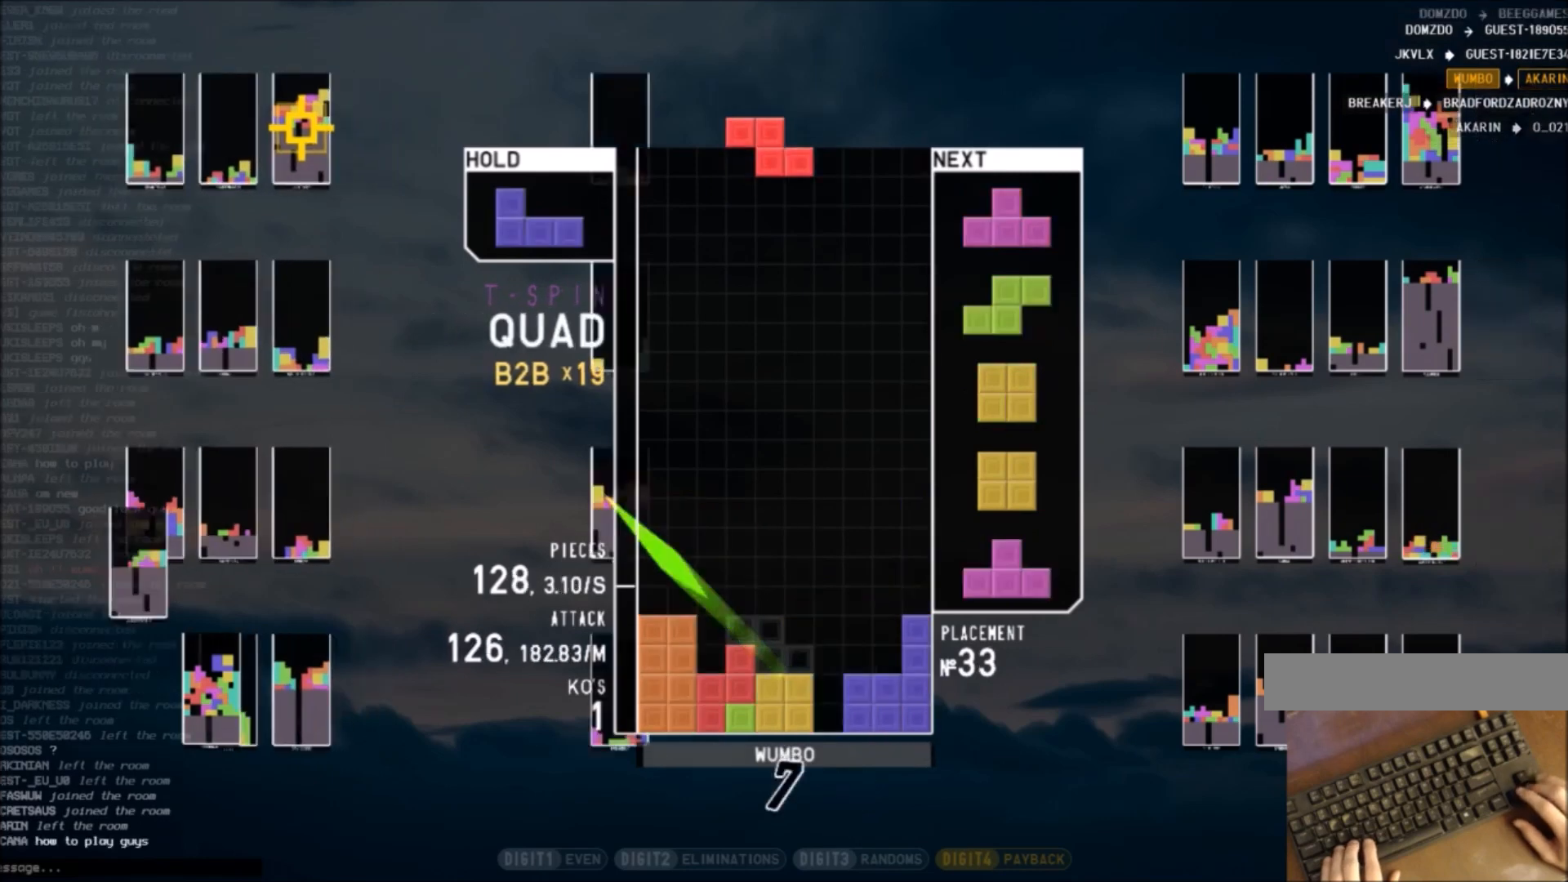
{"keys": [], "events": [[34, "z", "down"], [100, "left", "down"], [134, "left", "up"], [200, "z", "up"]]}
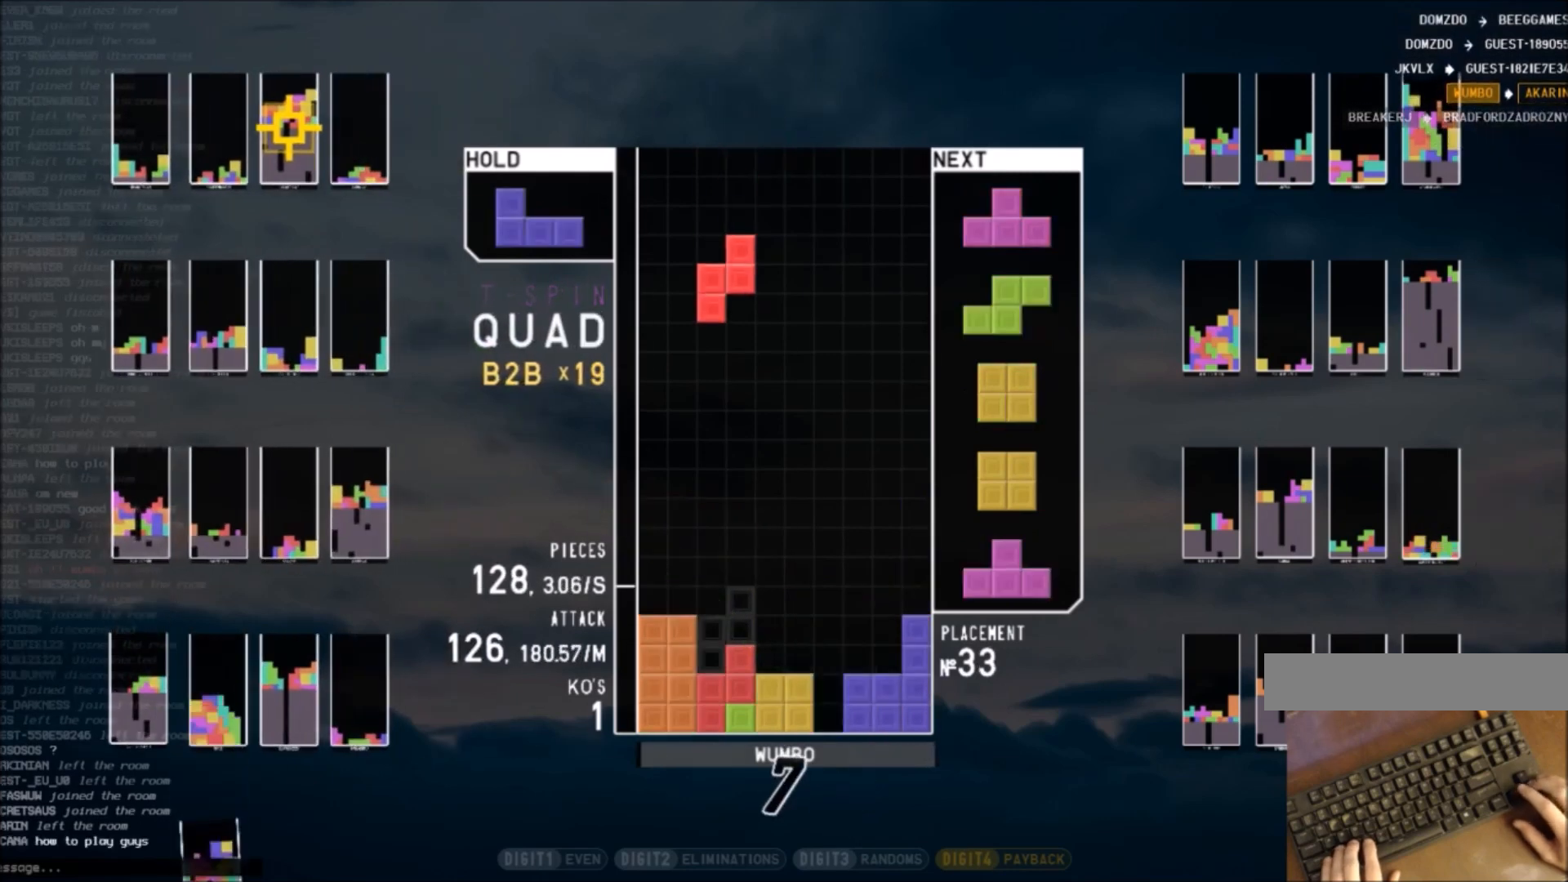
{"keys": ["down"], "events": [[66, "x", "down"], [100, "right", "down"], [166, "right", "up"], [166, "x", "up"], [267, "x", "down"], [400, "x", "up"], [500, "down", "down"]]}